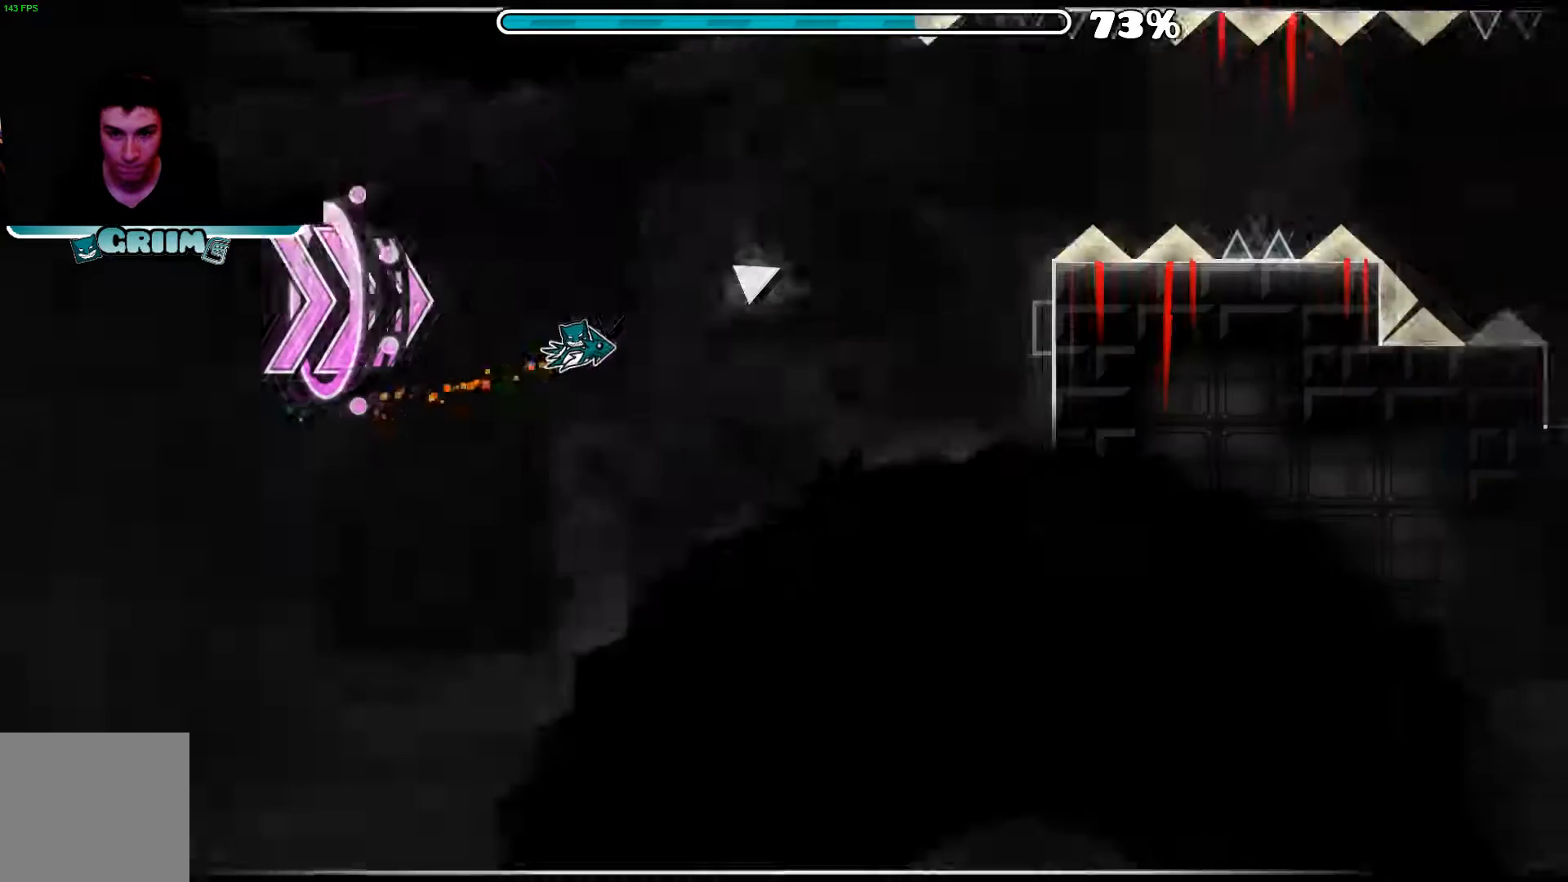
Gameplay with a controller (Xbox layout); each line is a JSON object with the inputs held at the frame after it. "events" lists button and stick changes between this image and that frame as [ms after this image, input, new state], when the widget could be followed in between. Not read: L3 R3.
{"buttons": [], "left_stick": "center", "right_stick": "center", "events": [[180, "A", "up"], [220, "A", "down"], [320, "A", "up"]]}
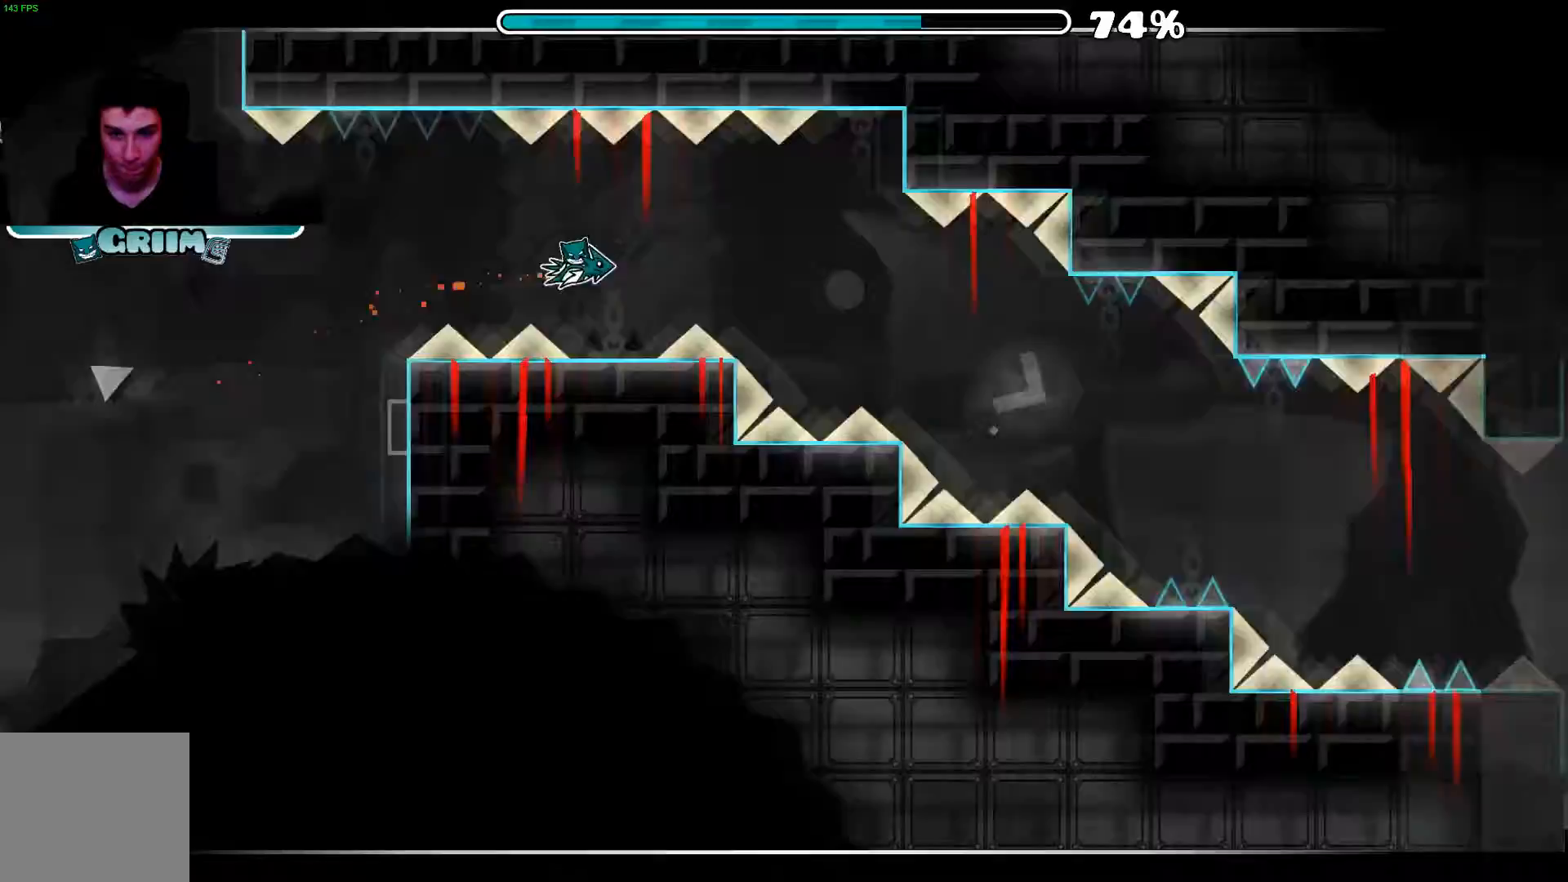
{"buttons": ["A"], "left_stick": "center", "right_stick": "center", "events": [[340, "A", "down"]]}
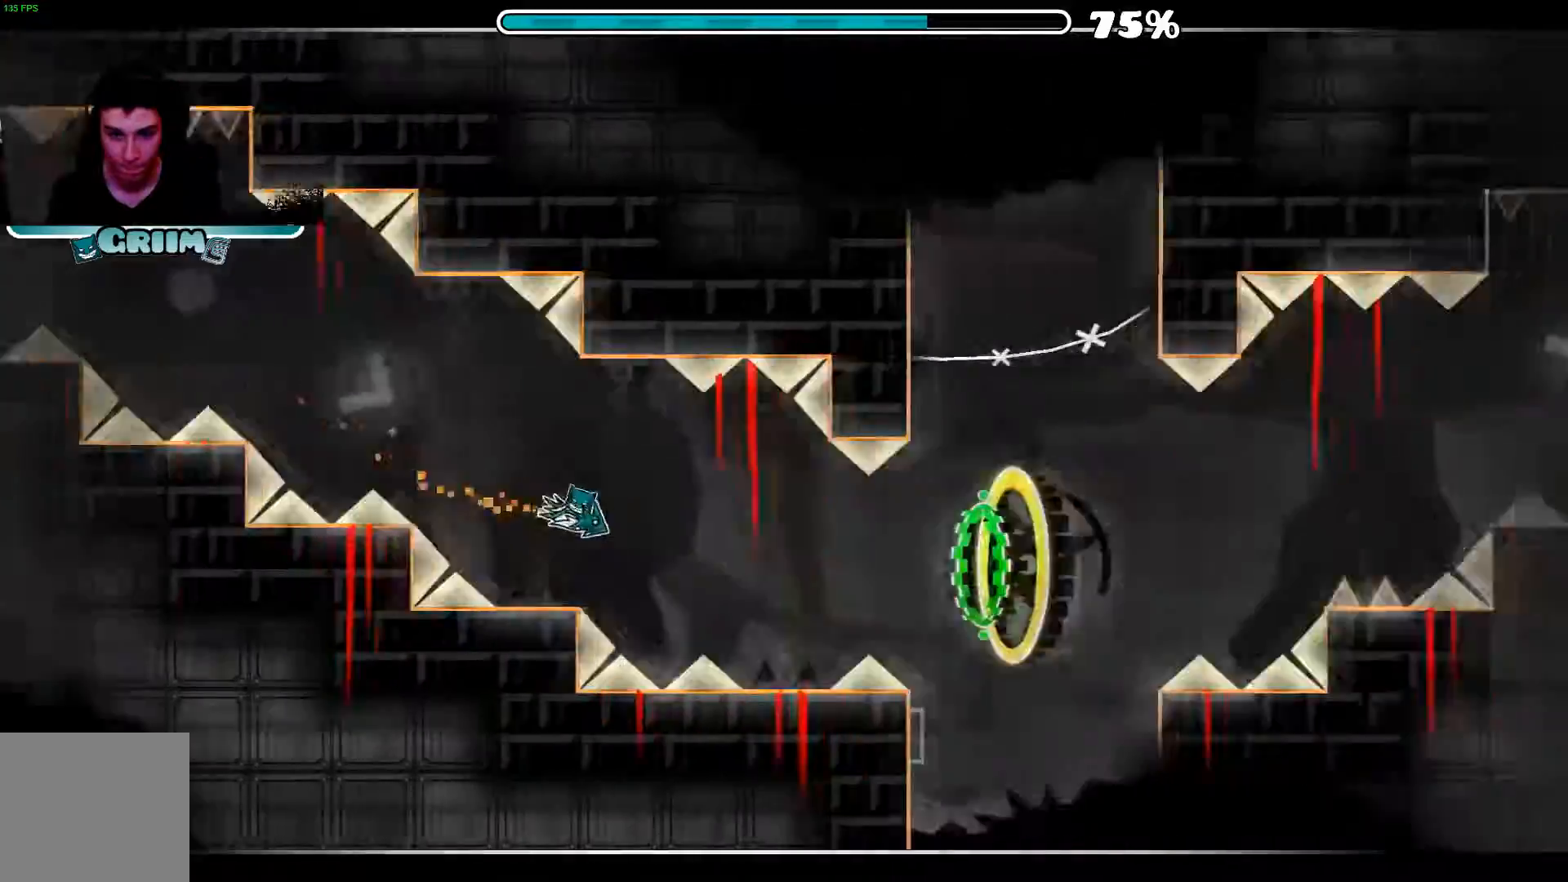
{"buttons": ["A"], "left_stick": "center", "right_stick": "center", "events": [[60, "A", "up"], [140, "A", "down"], [260, "A", "up"], [420, "A", "down"]]}
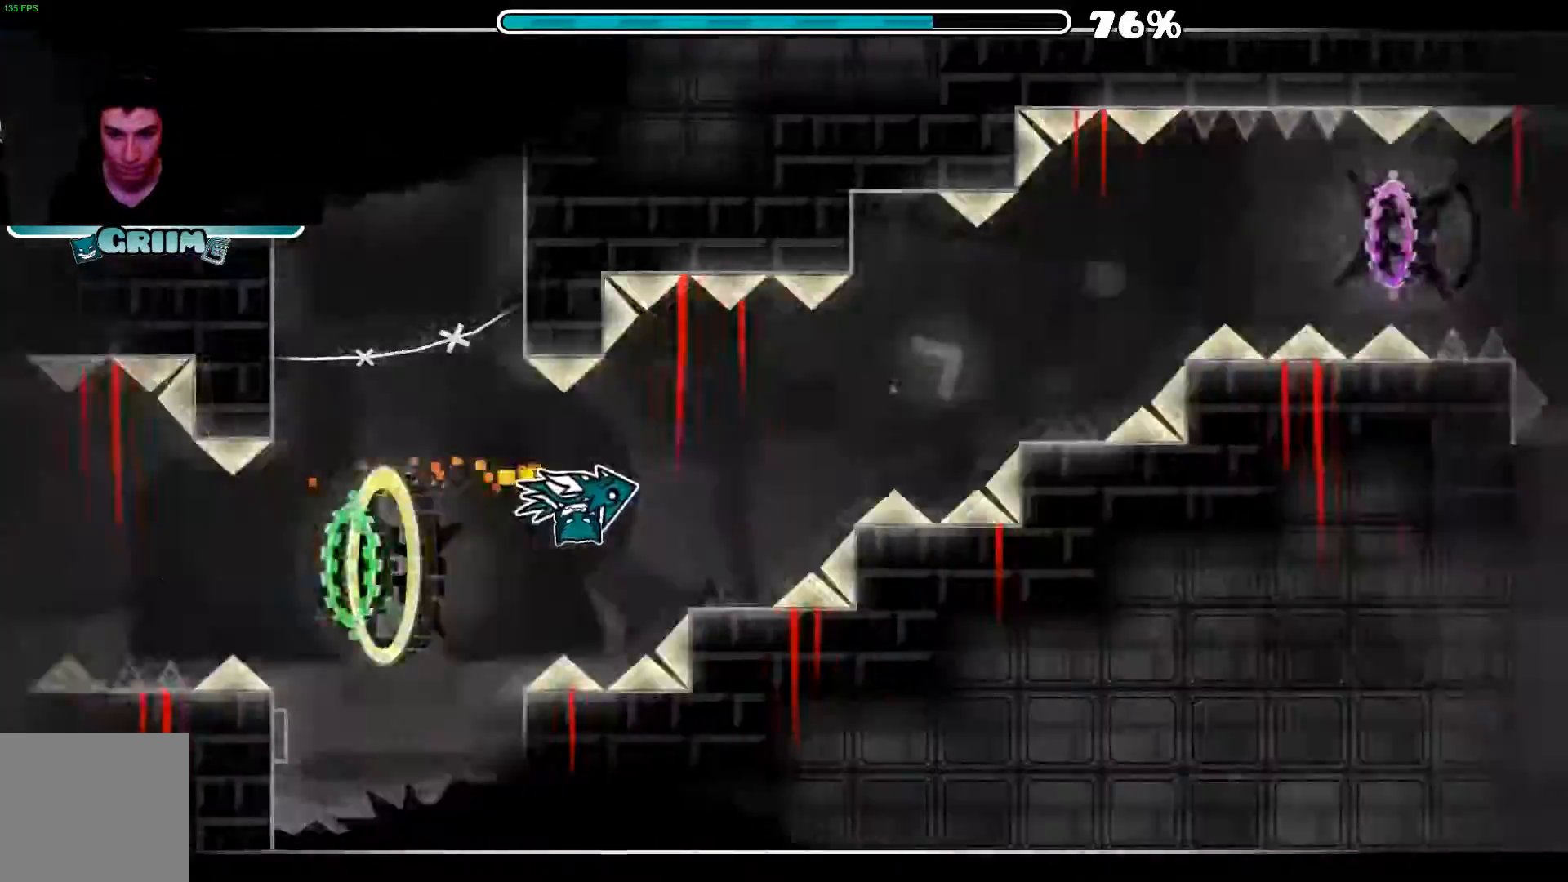
{"buttons": ["A"], "left_stick": "center", "right_stick": "center", "events": [[20, "A", "up"], [320, "A", "down"]]}
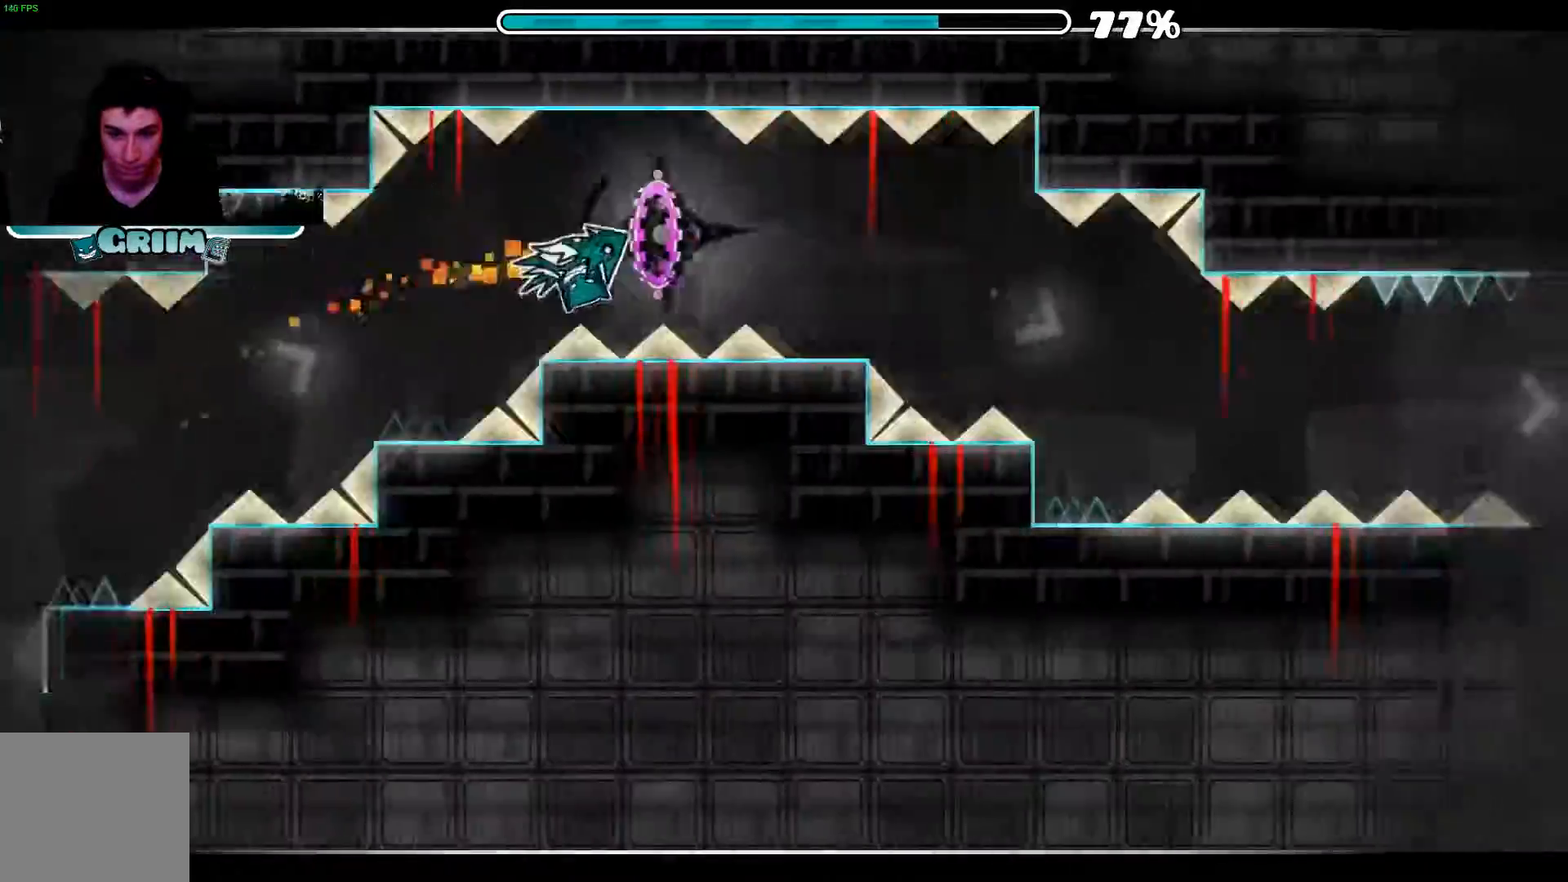
{"buttons": [], "left_stick": "center", "right_stick": "center", "events": [[60, "A", "up"], [120, "A", "down"], [500, "A", "up"]]}
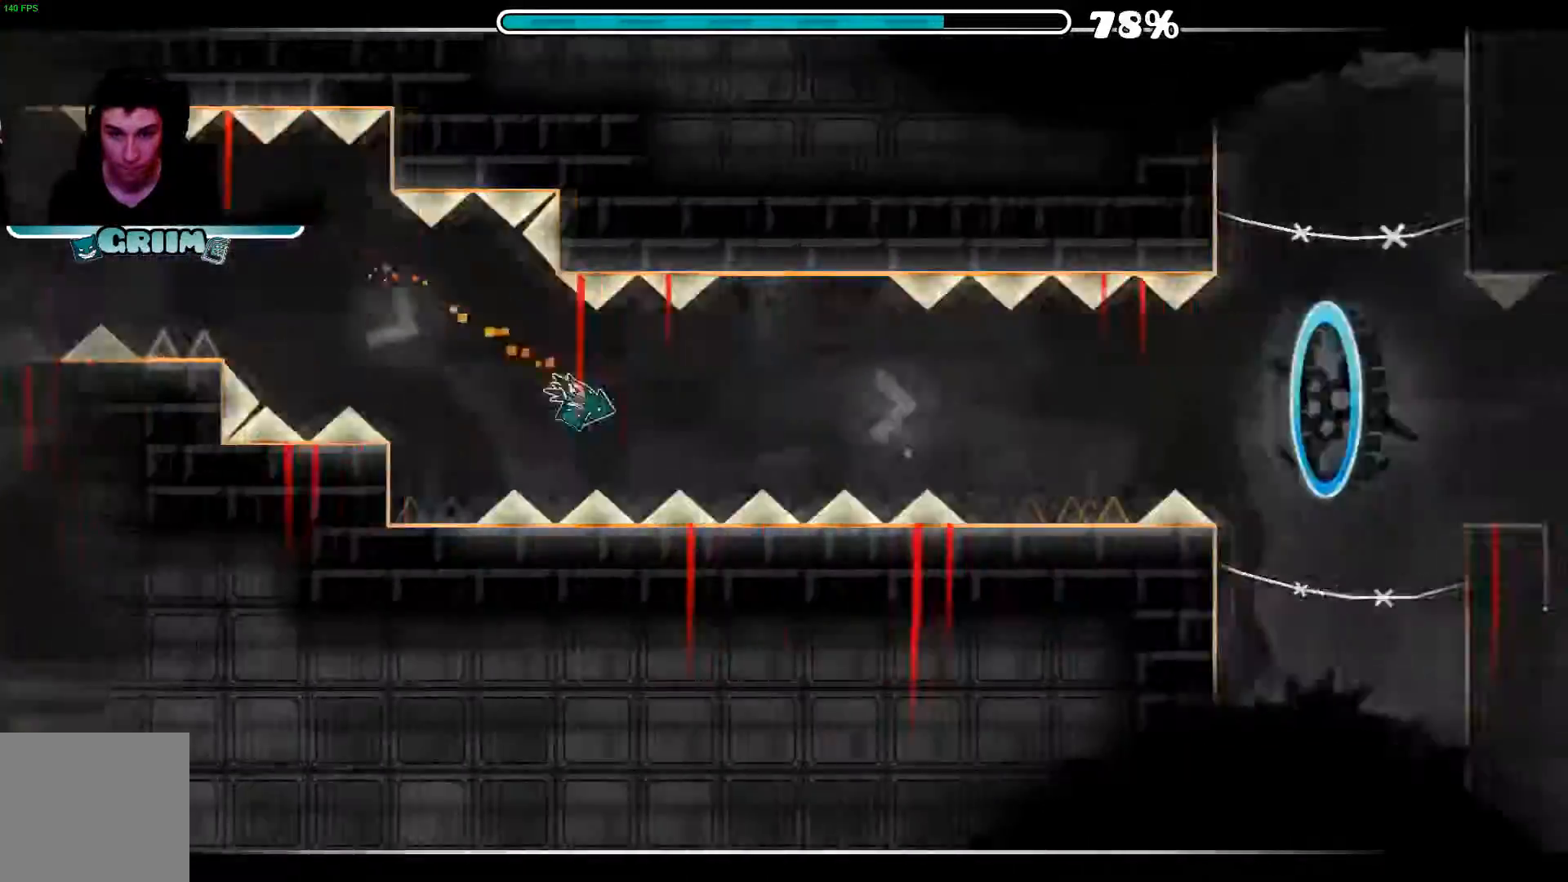
{"buttons": [], "left_stick": "center", "right_stick": "center", "events": [[320, "A", "down"], [500, "A", "up"]]}
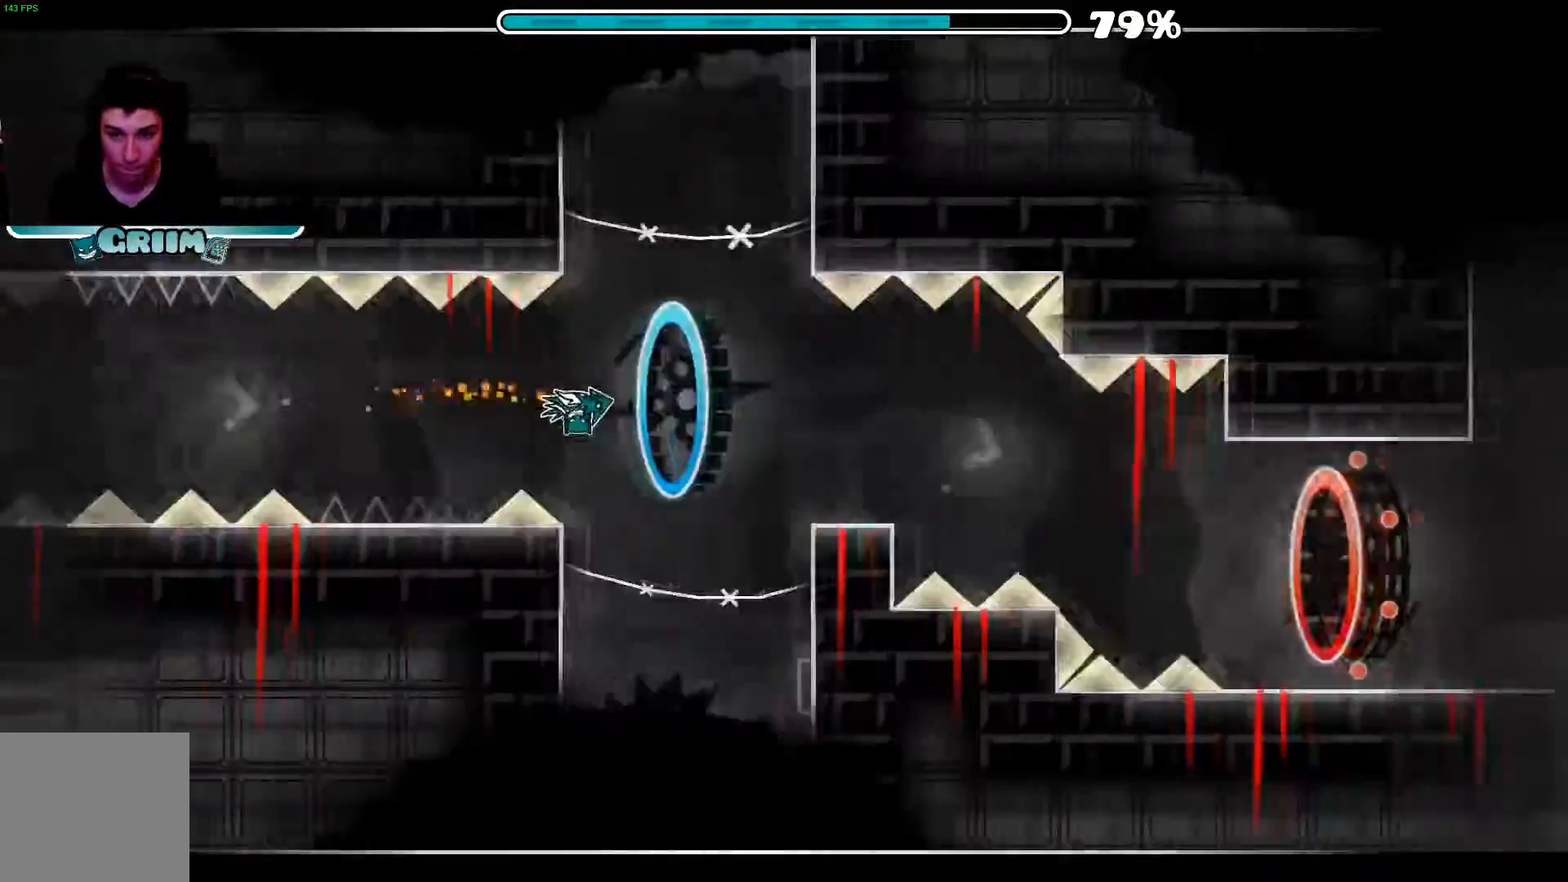
{"buttons": [], "left_stick": "center", "right_stick": "center", "events": [[240, "A", "down"], [320, "A", "up"]]}
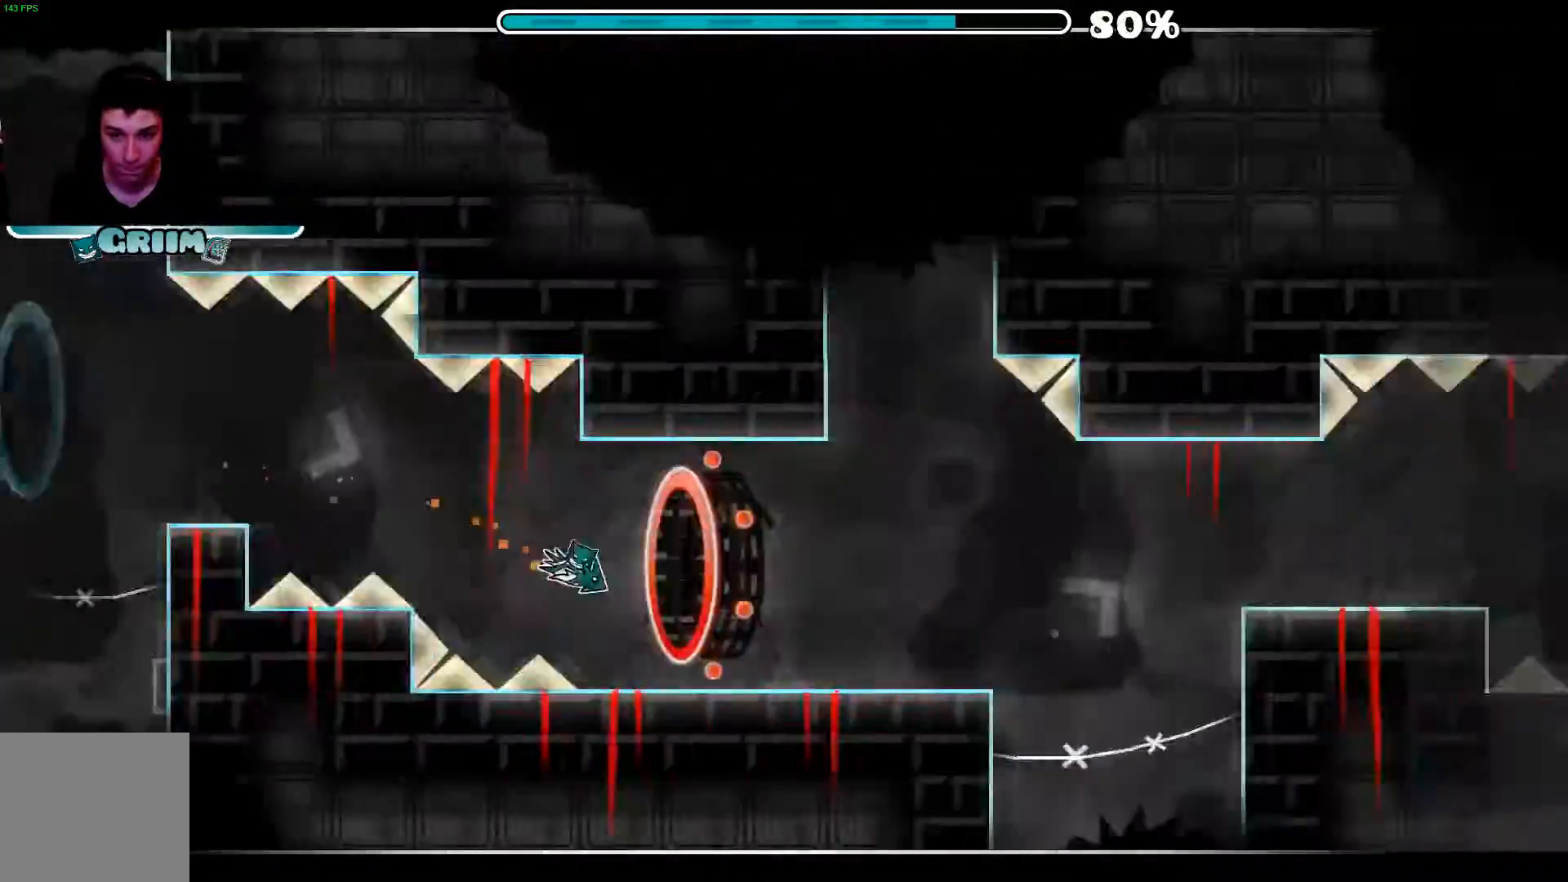
{"buttons": ["A"], "left_stick": "center", "right_stick": "center", "events": [[300, "A", "down"], [400, "A", "up"], [480, "A", "down"]]}
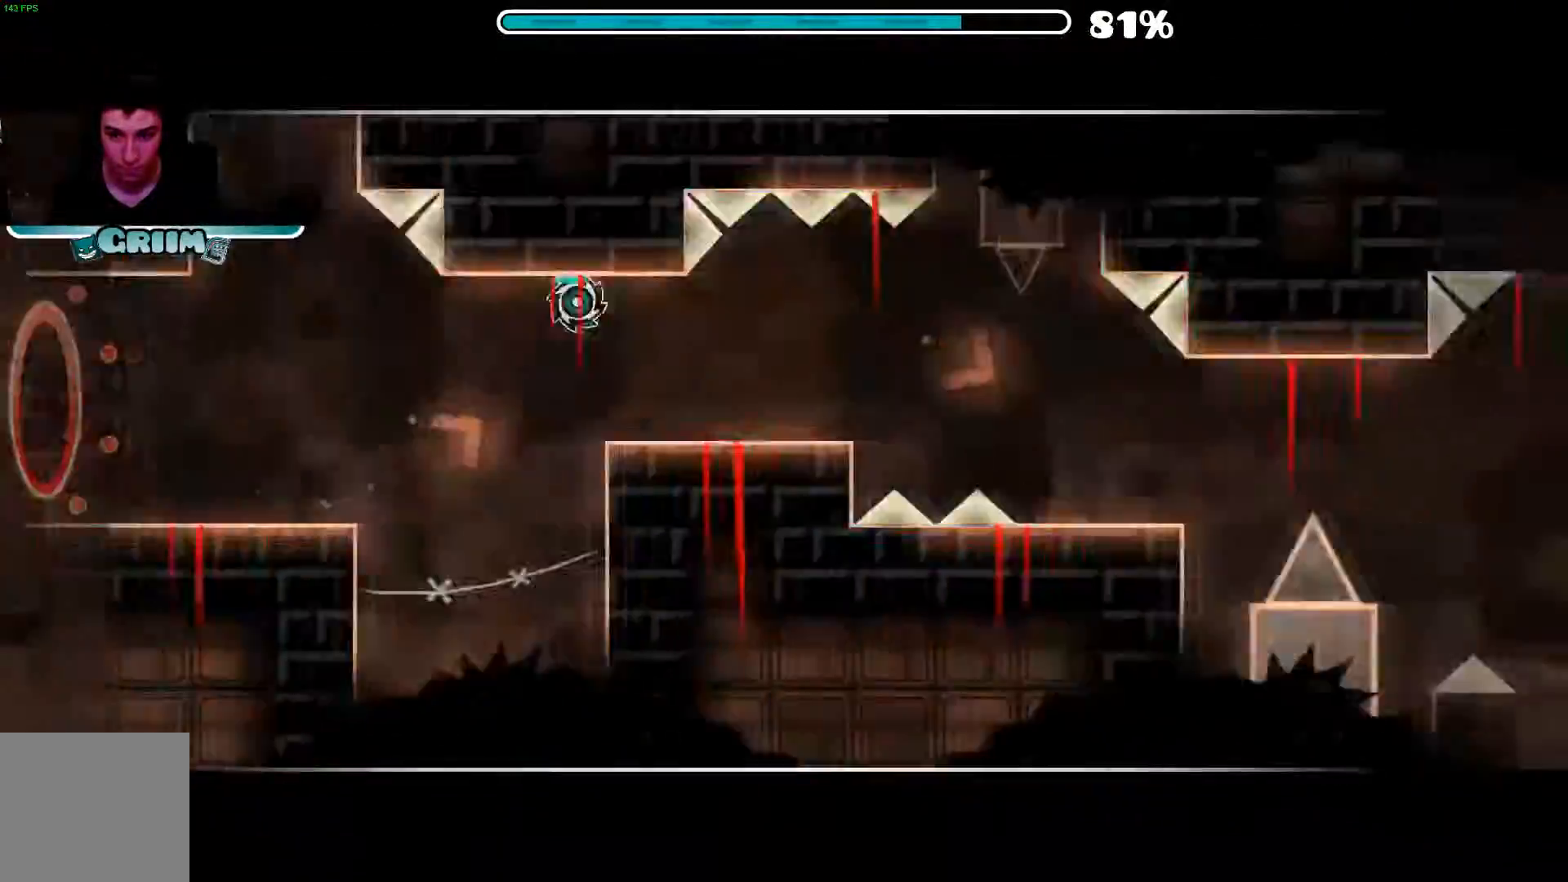
{"buttons": ["A"], "left_stick": "center", "right_stick": "center", "events": [[100, "A", "up"], [420, "A", "down"]]}
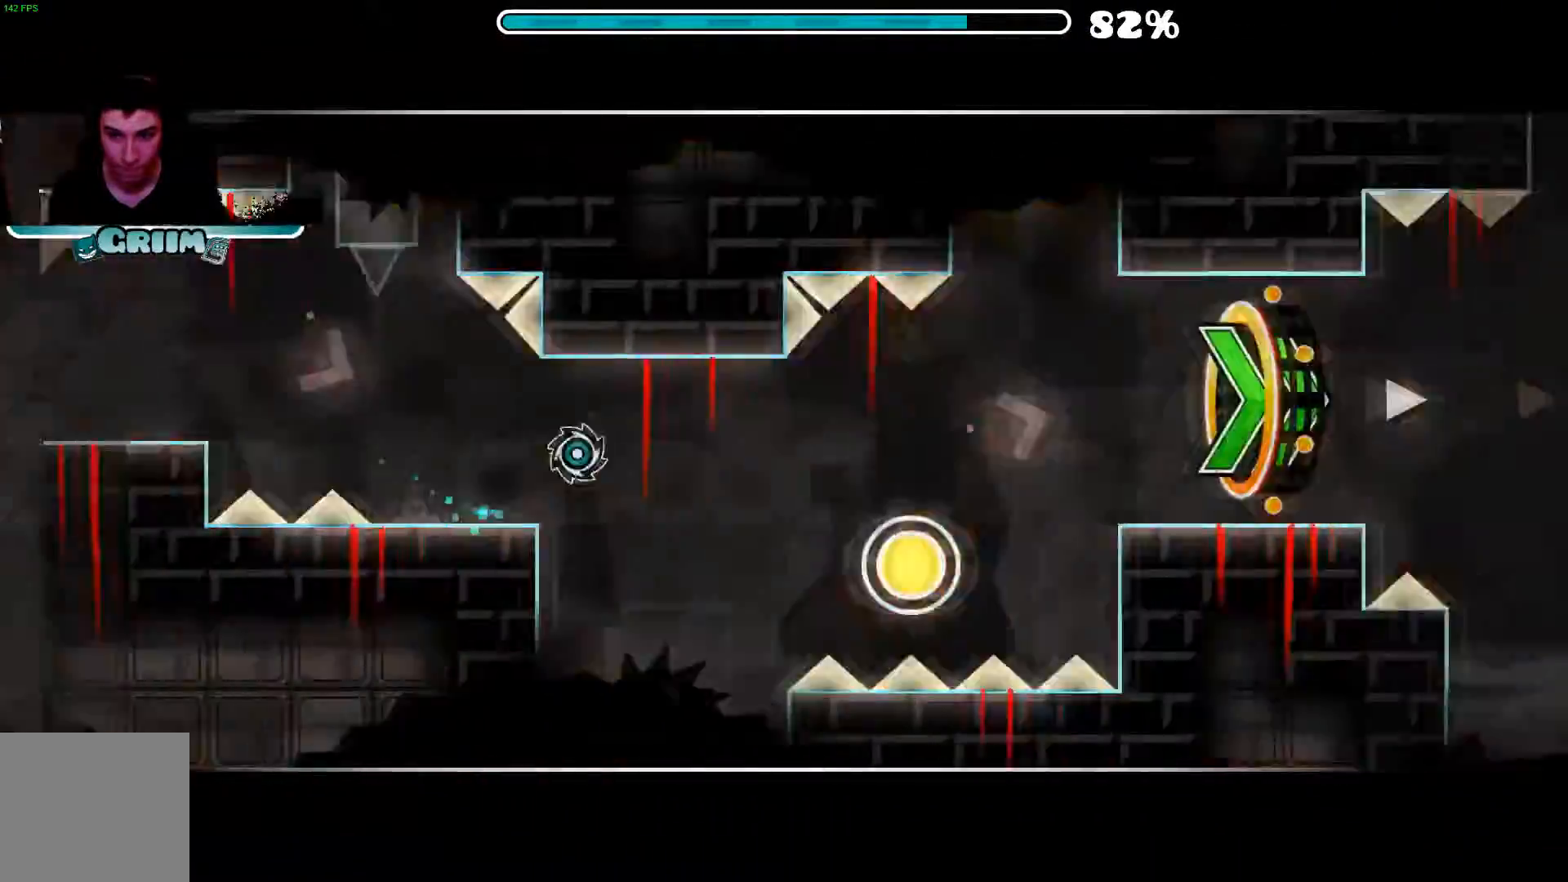
{"buttons": [], "left_stick": "center", "right_stick": "center", "events": [[60, "A", "up"], [140, "A", "down"], [400, "A", "up"]]}
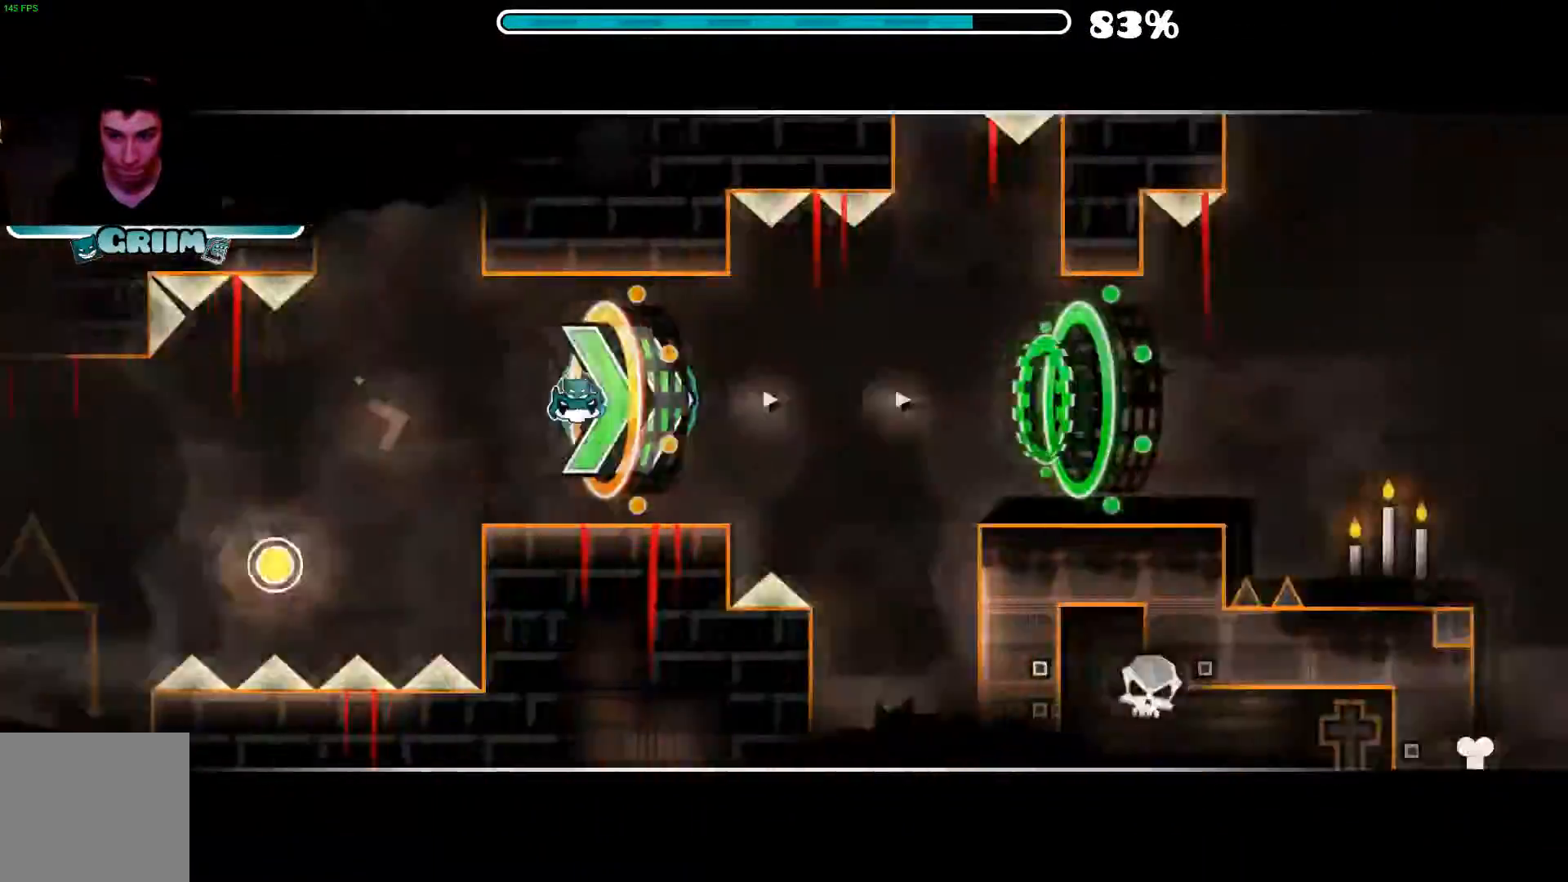
{"buttons": [], "left_stick": "center", "right_stick": "center", "events": [[220, "A", "down"], [320, "A", "up"]]}
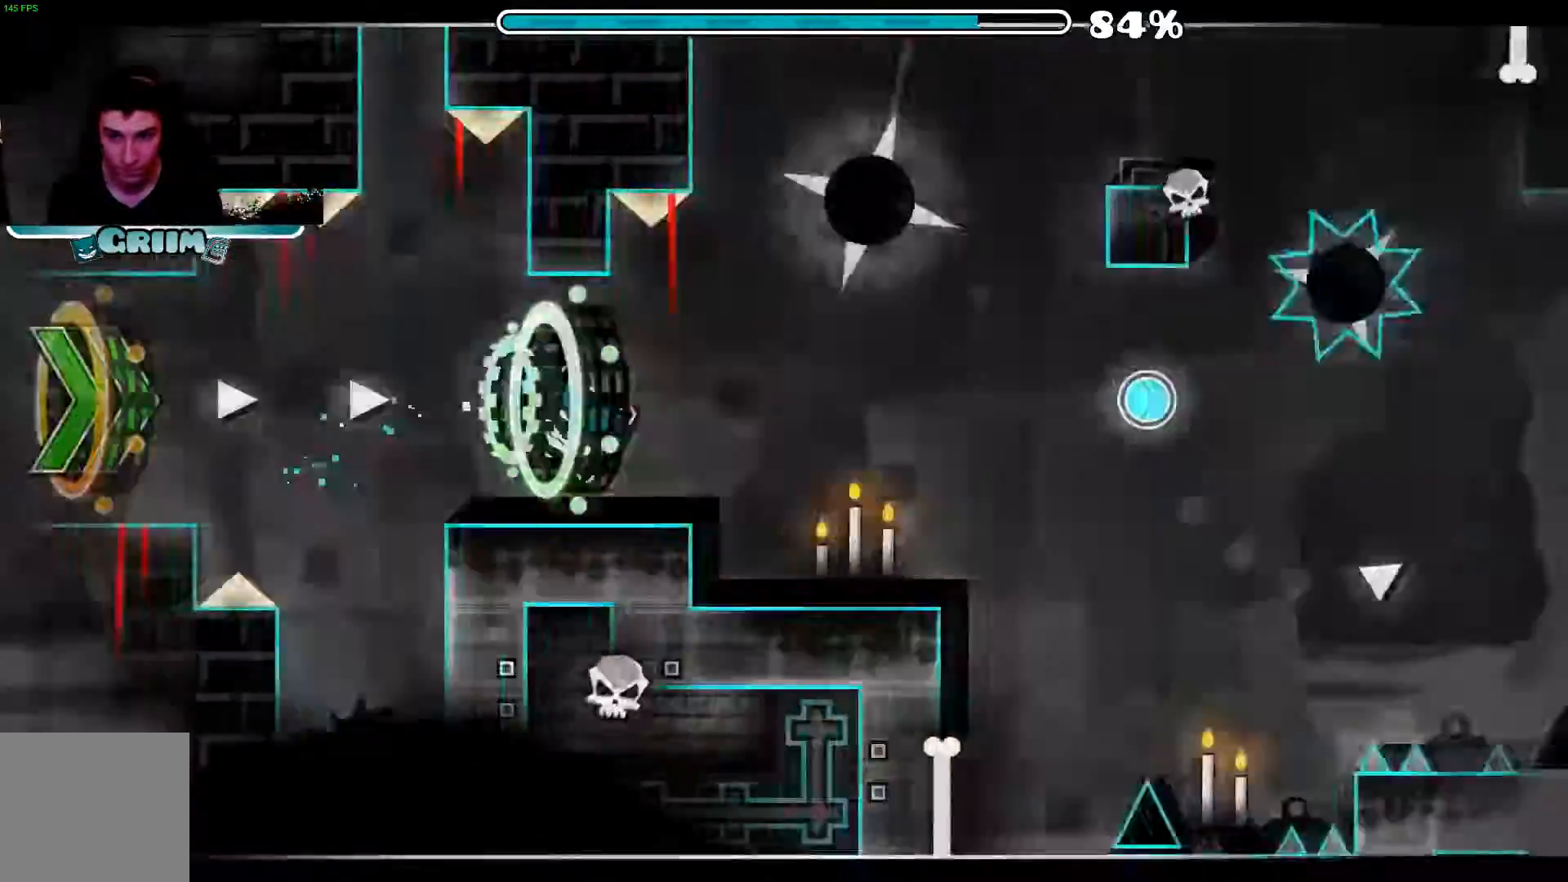
{"buttons": ["A"], "left_stick": "center", "right_stick": "center", "events": [[300, "A", "down"], [400, "A", "up"], [480, "A", "down"]]}
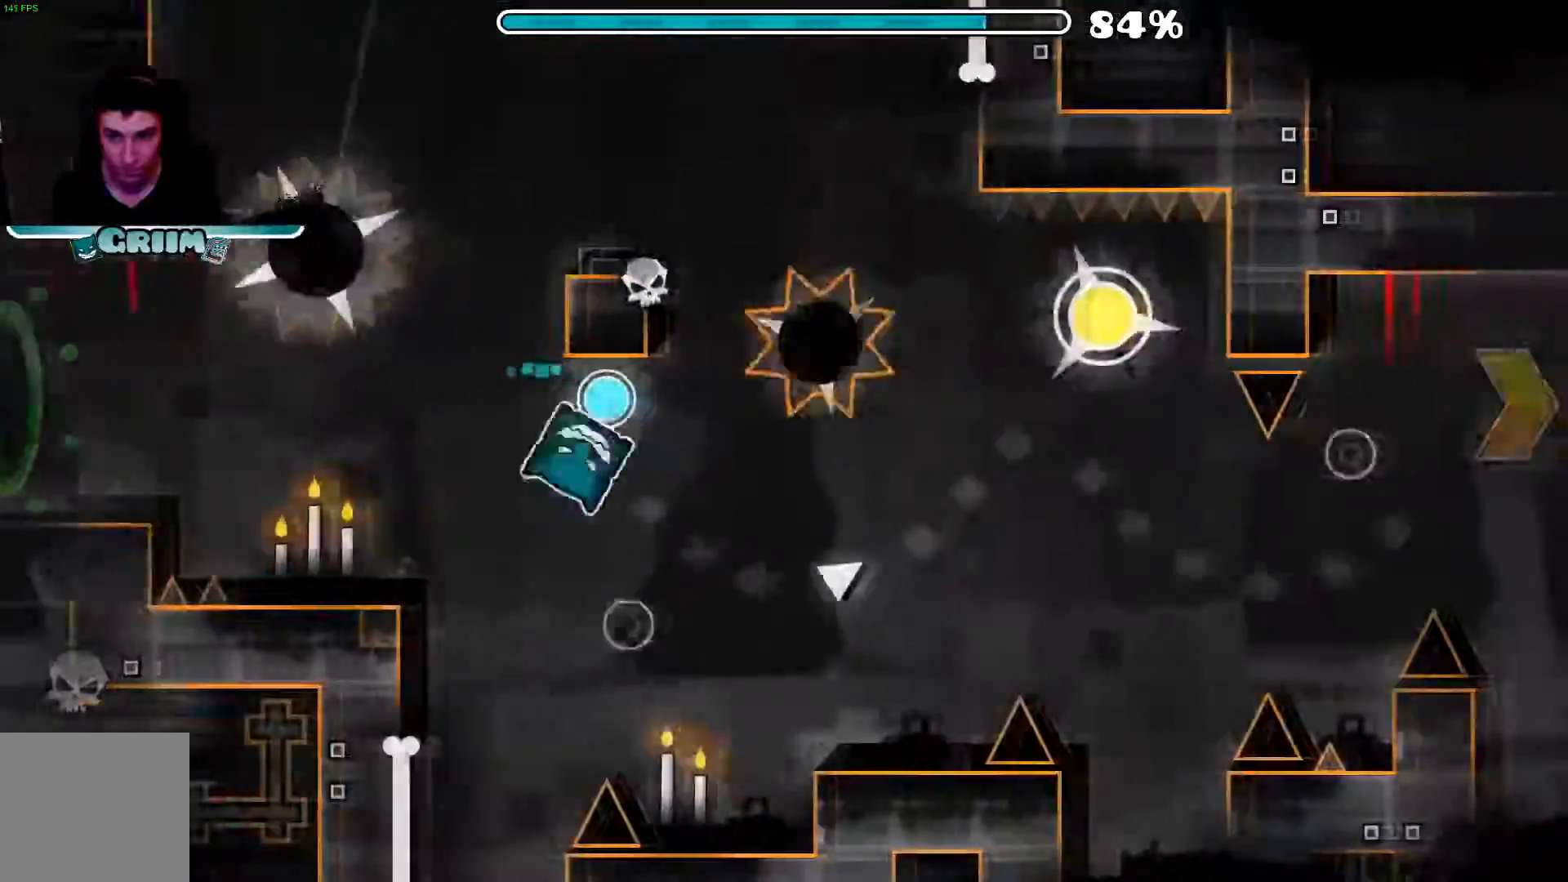
{"buttons": ["A"], "left_stick": "center", "right_stick": "center", "events": [[100, "A", "up"], [400, "A", "down"]]}
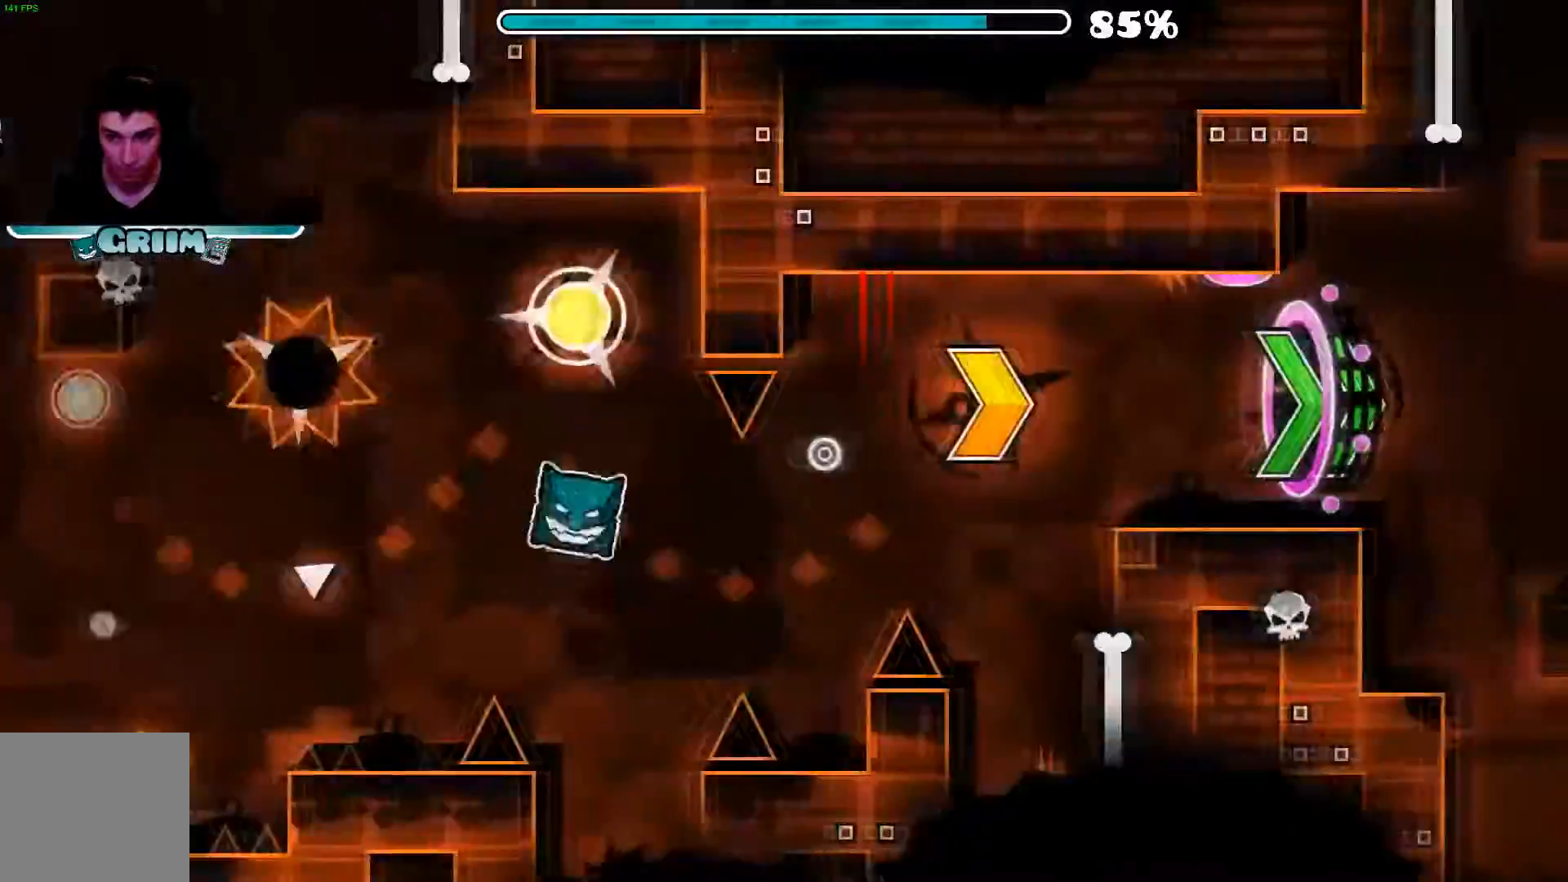
{"buttons": [], "left_stick": "center", "right_stick": "center", "events": [[40, "A", "up"]]}
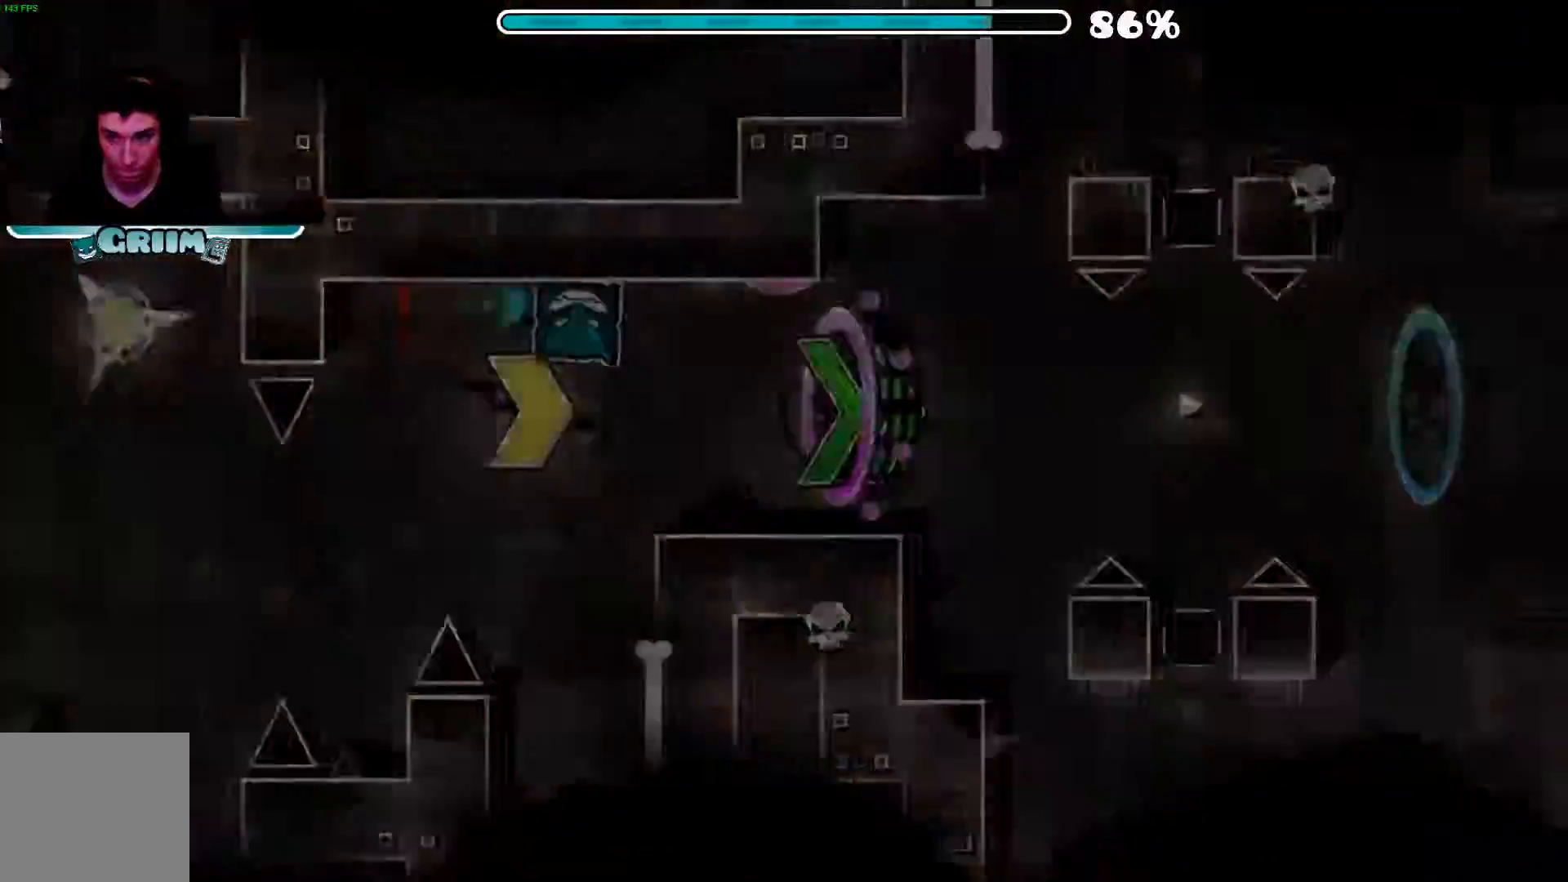
{"buttons": ["A"], "left_stick": "center", "right_stick": "center", "events": [[500, "A", "down"]]}
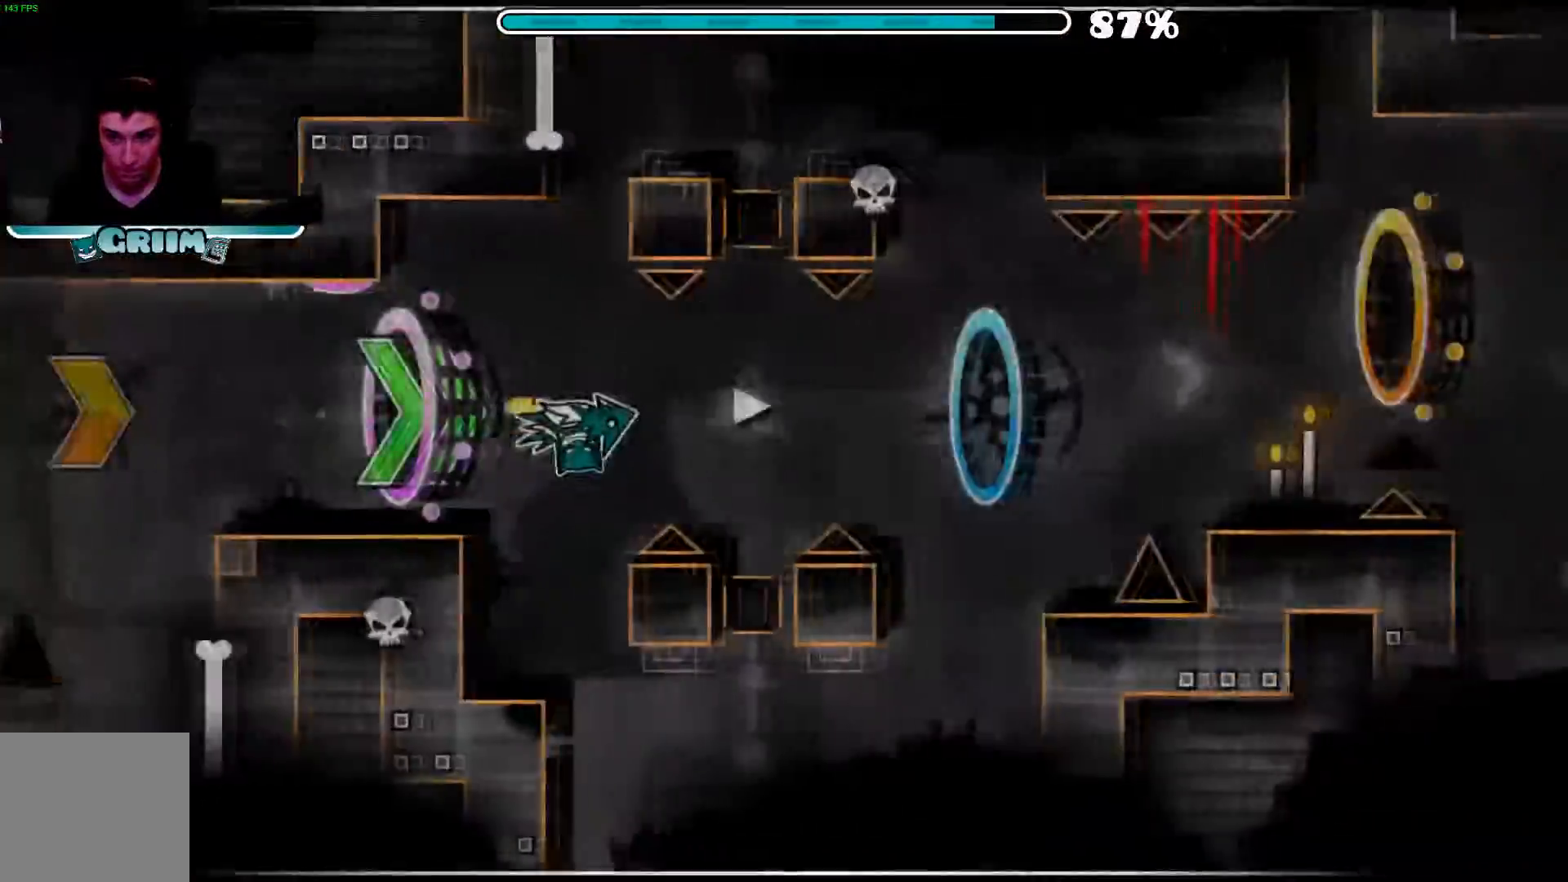
{"buttons": ["A"], "left_stick": "center", "right_stick": "center", "events": [[100, "A", "up"], [160, "A", "down"], [300, "A", "up"], [380, "A", "down"]]}
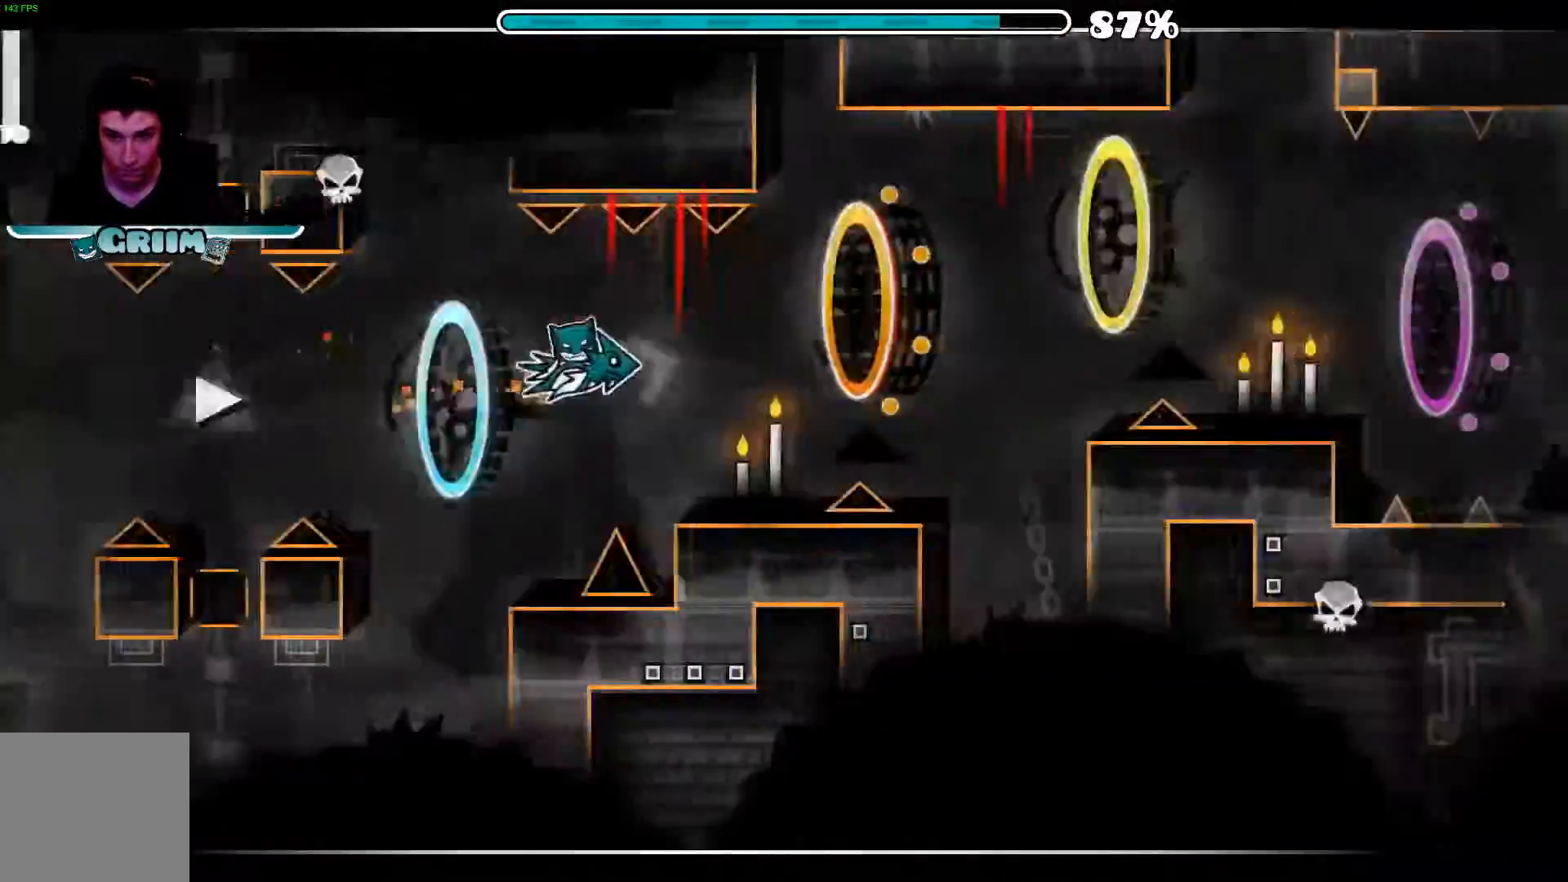
{"buttons": [], "left_stick": "center", "right_stick": "center", "events": [[200, "A", "up"], [340, "A", "down"], [420, "A", "up"]]}
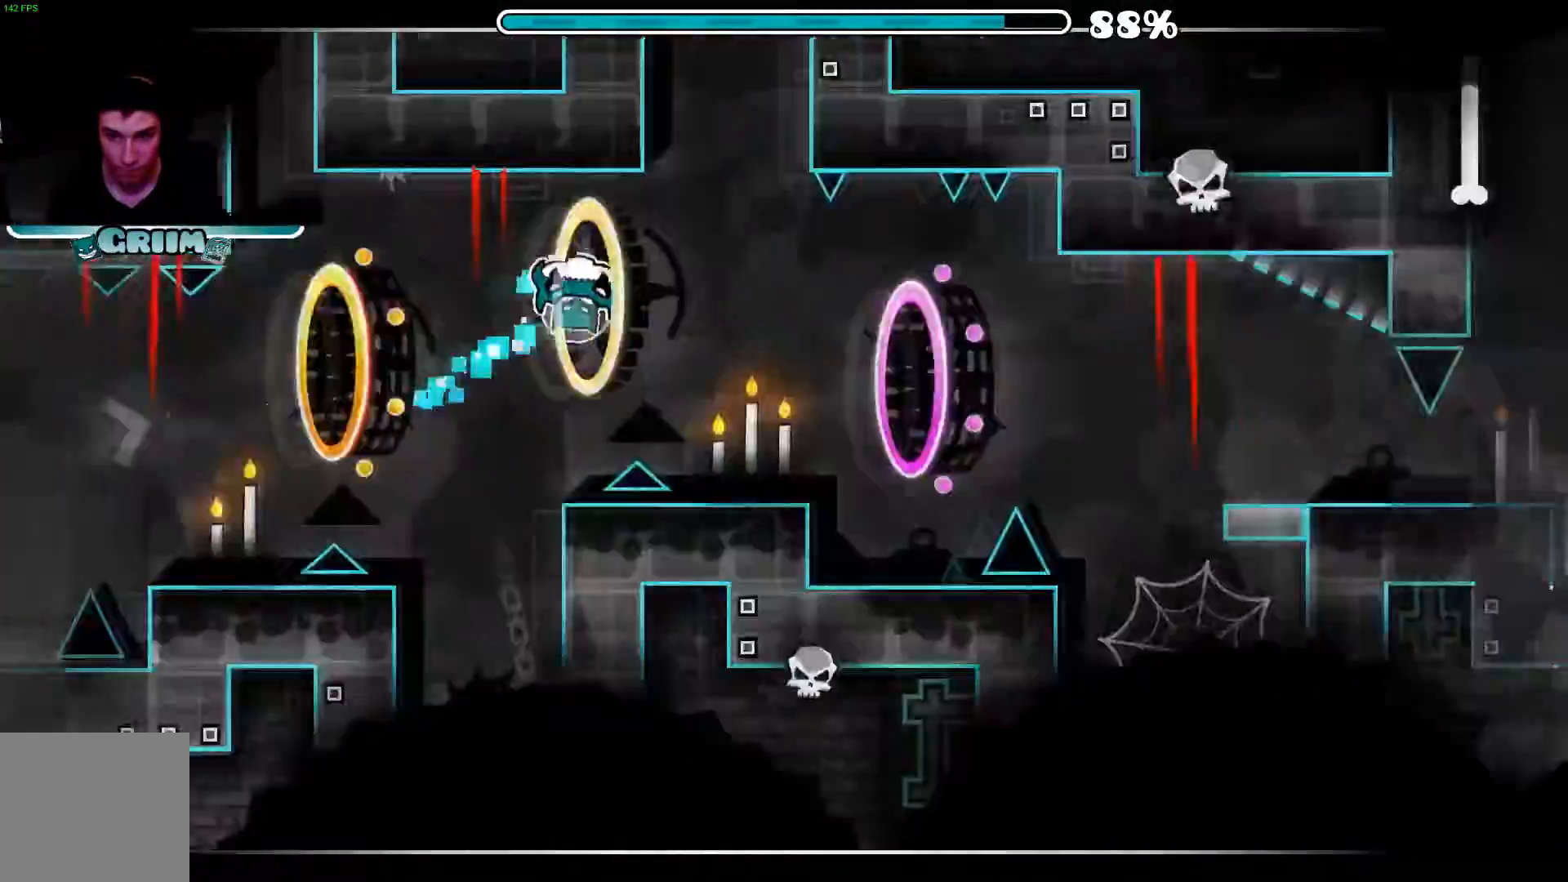
{"buttons": ["A"], "left_stick": "center", "right_stick": "center", "events": [[40, "A", "down"], [120, "A", "up"], [360, "A", "down"]]}
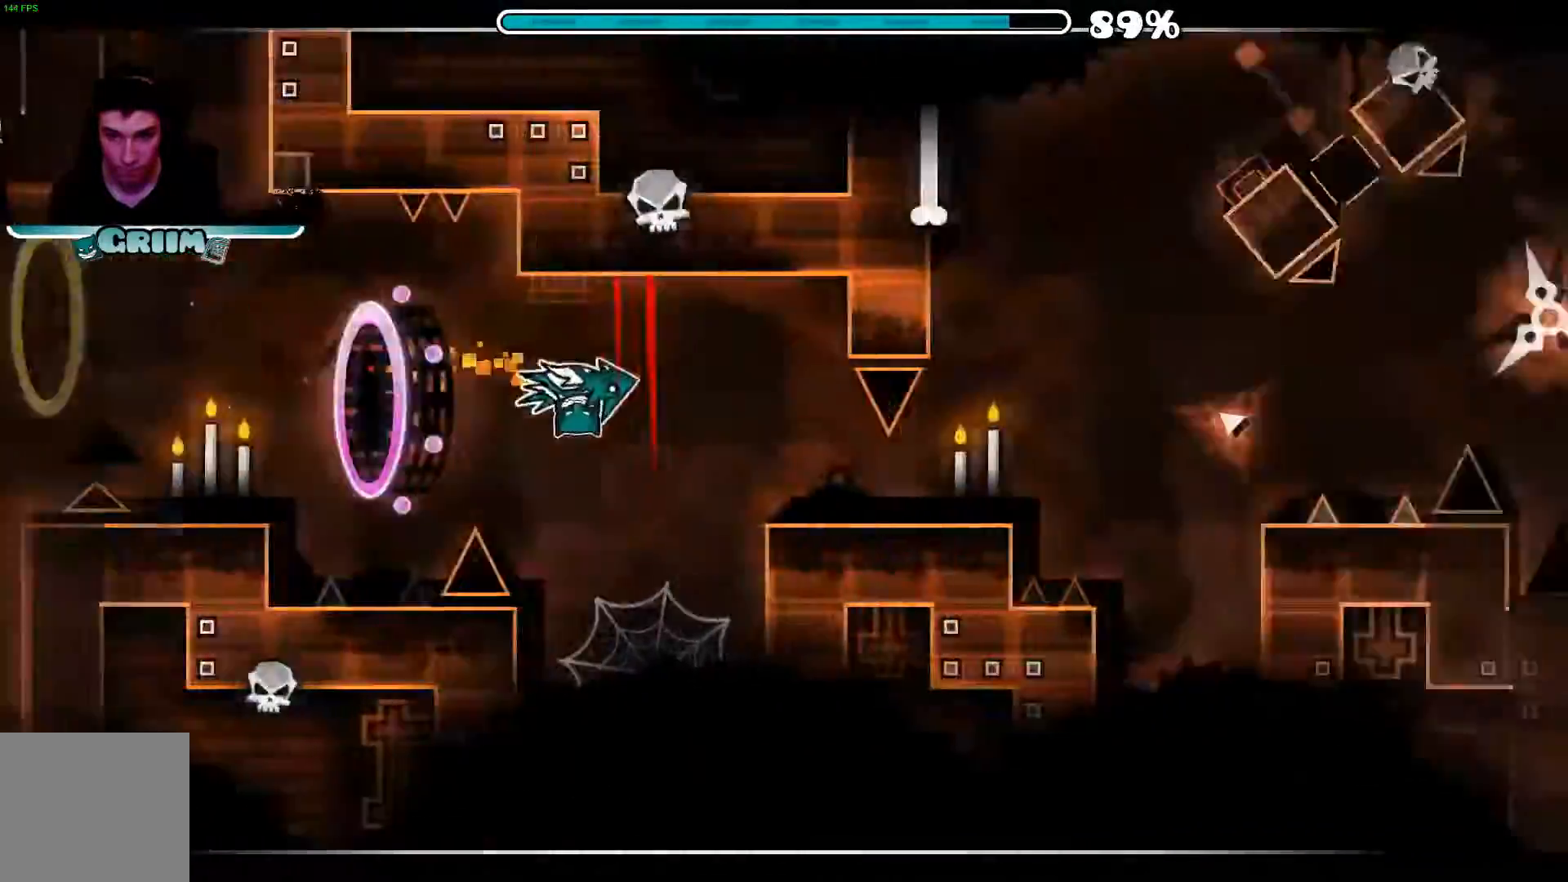
{"buttons": ["A"], "left_stick": "center", "right_stick": "center", "events": [[360, "A", "up"], [500, "A", "down"]]}
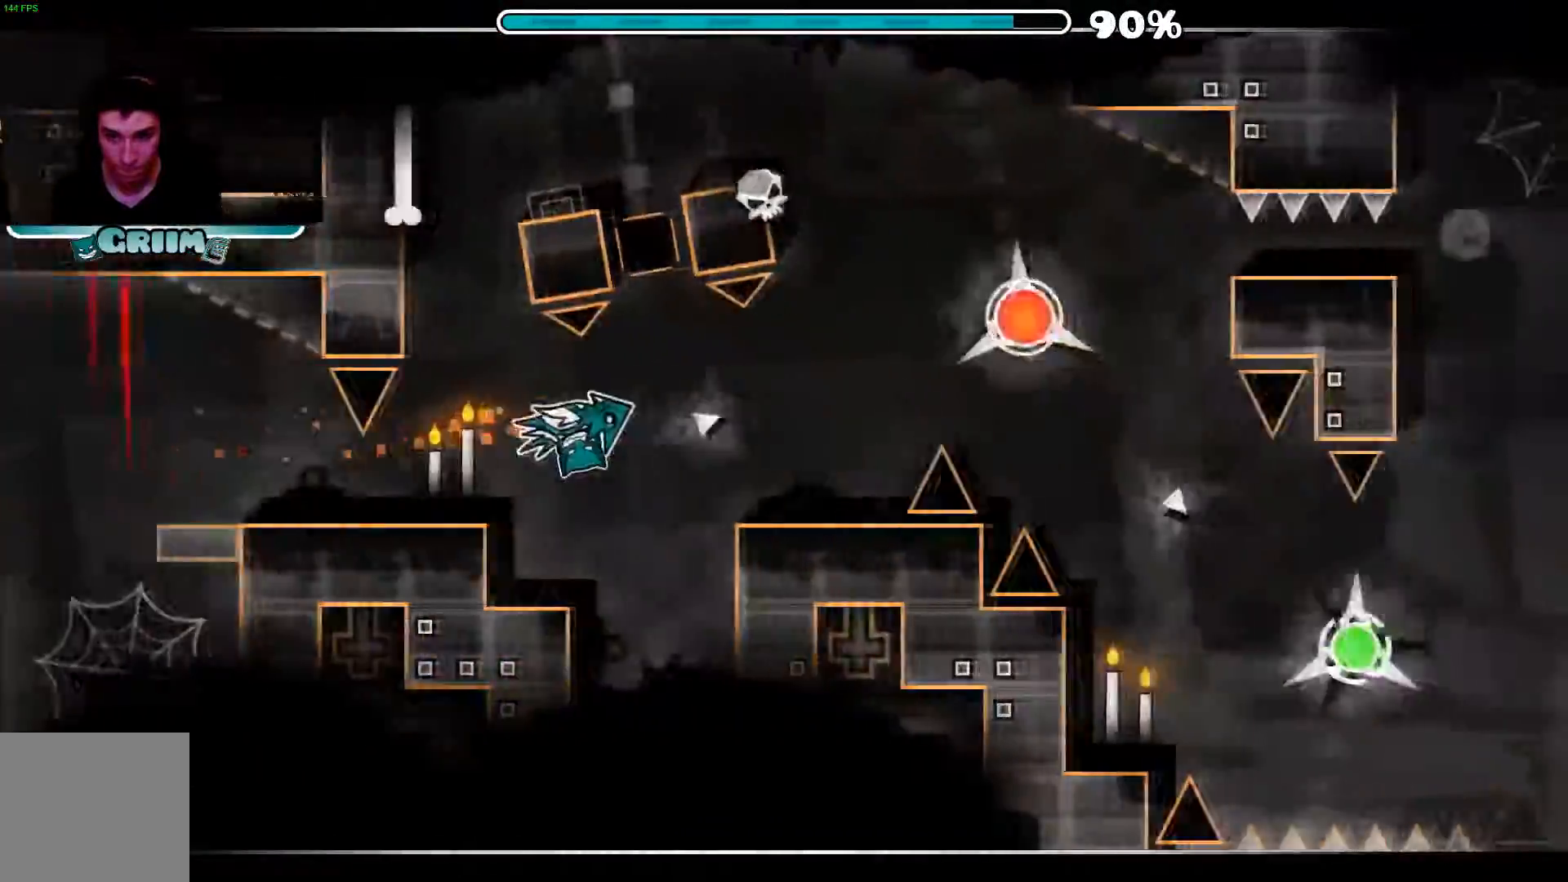
{"buttons": ["A"], "left_stick": "center", "right_stick": "center", "events": [[120, "A", "up"], [180, "A", "down"], [300, "A", "up"], [420, "A", "down"]]}
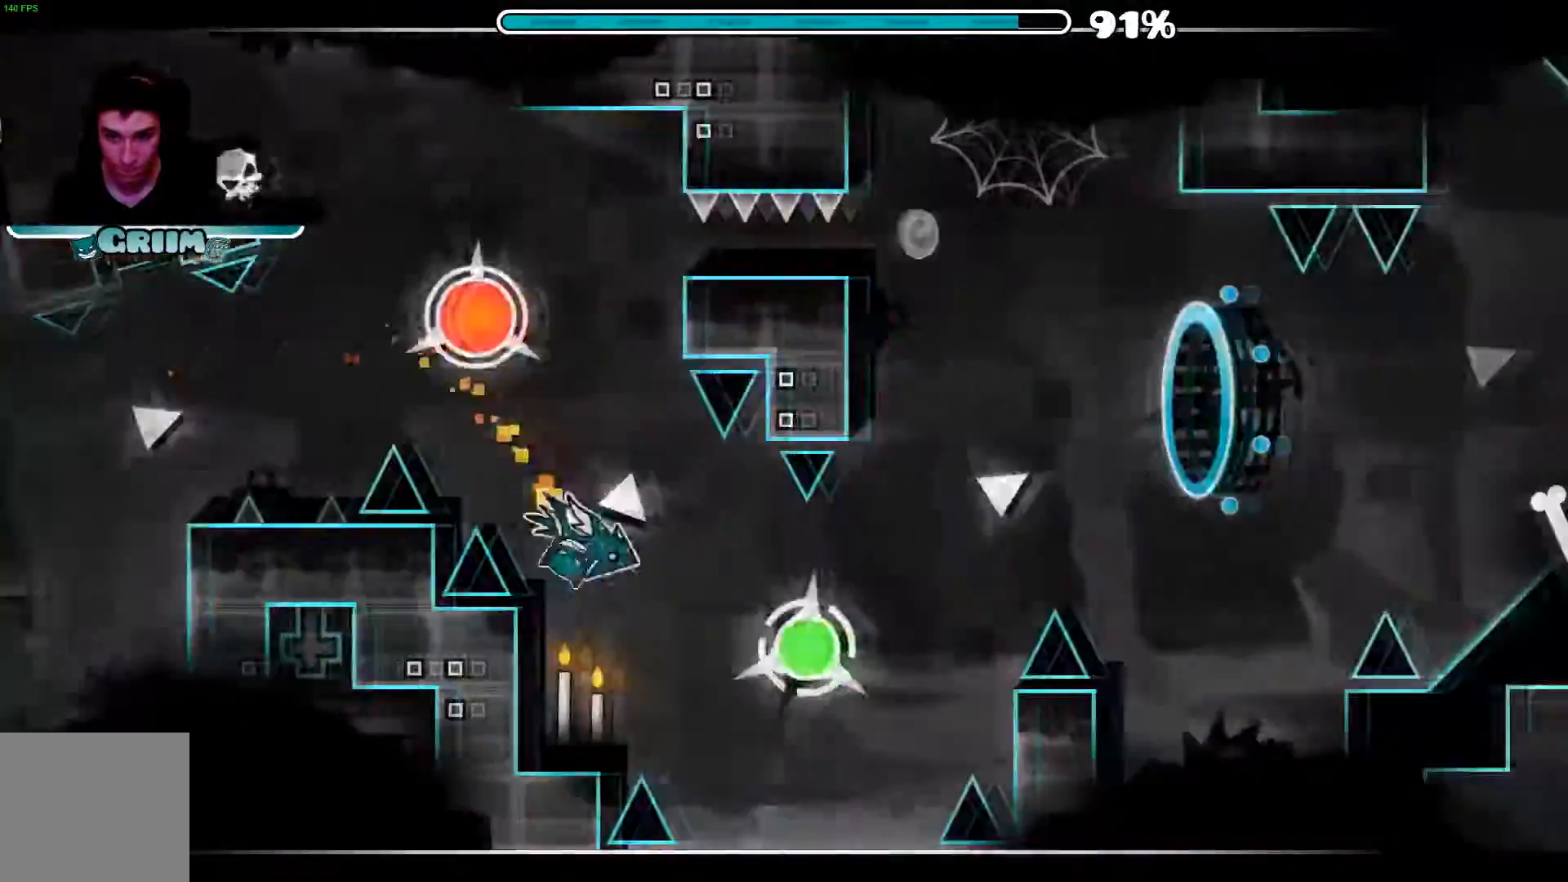
{"buttons": [], "left_stick": "center", "right_stick": "center", "events": [[20, "A", "up"], [160, "A", "down"], [280, "A", "up"]]}
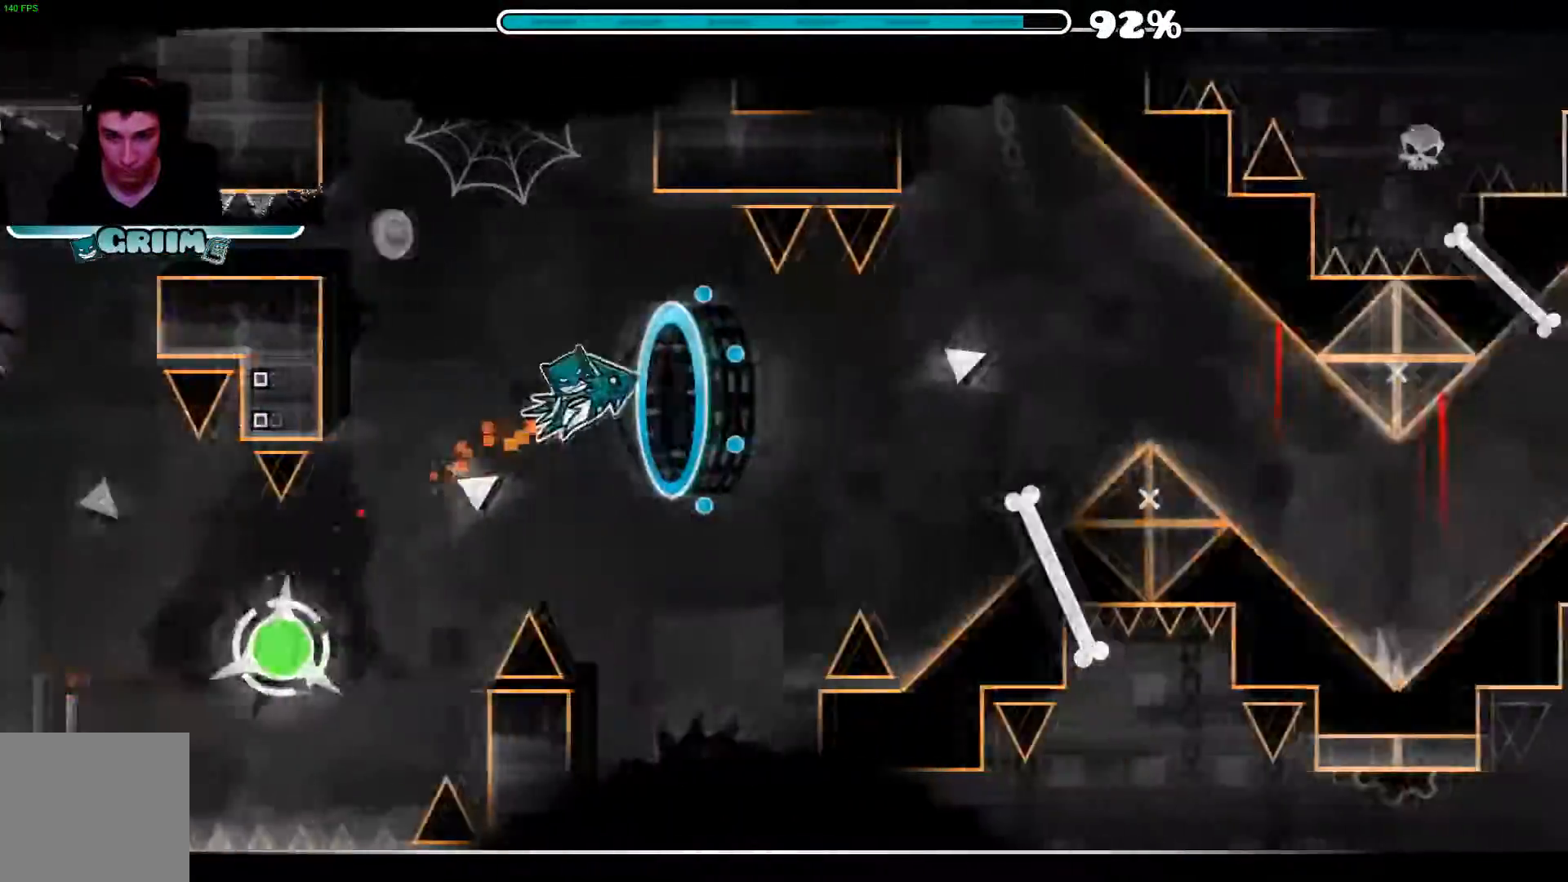
{"buttons": ["A"], "left_stick": "center", "right_stick": "center", "events": [[140, "A", "down"], [220, "A", "up"], [300, "A", "down"]]}
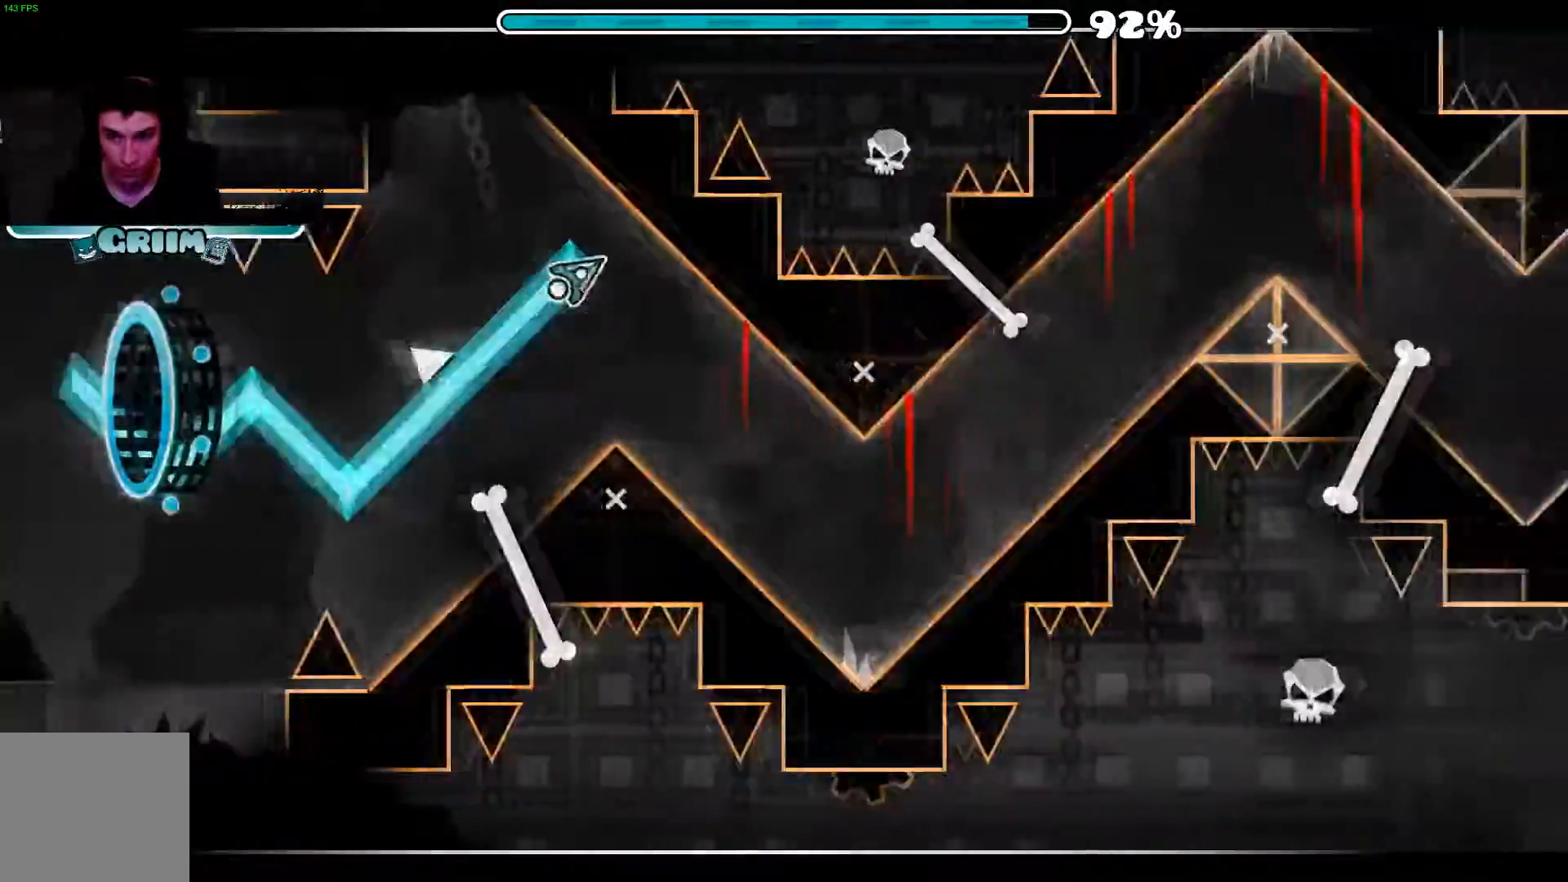
{"buttons": ["A"], "left_stick": "center", "right_stick": "center", "events": [[20, "A", "up"], [300, "A", "down"]]}
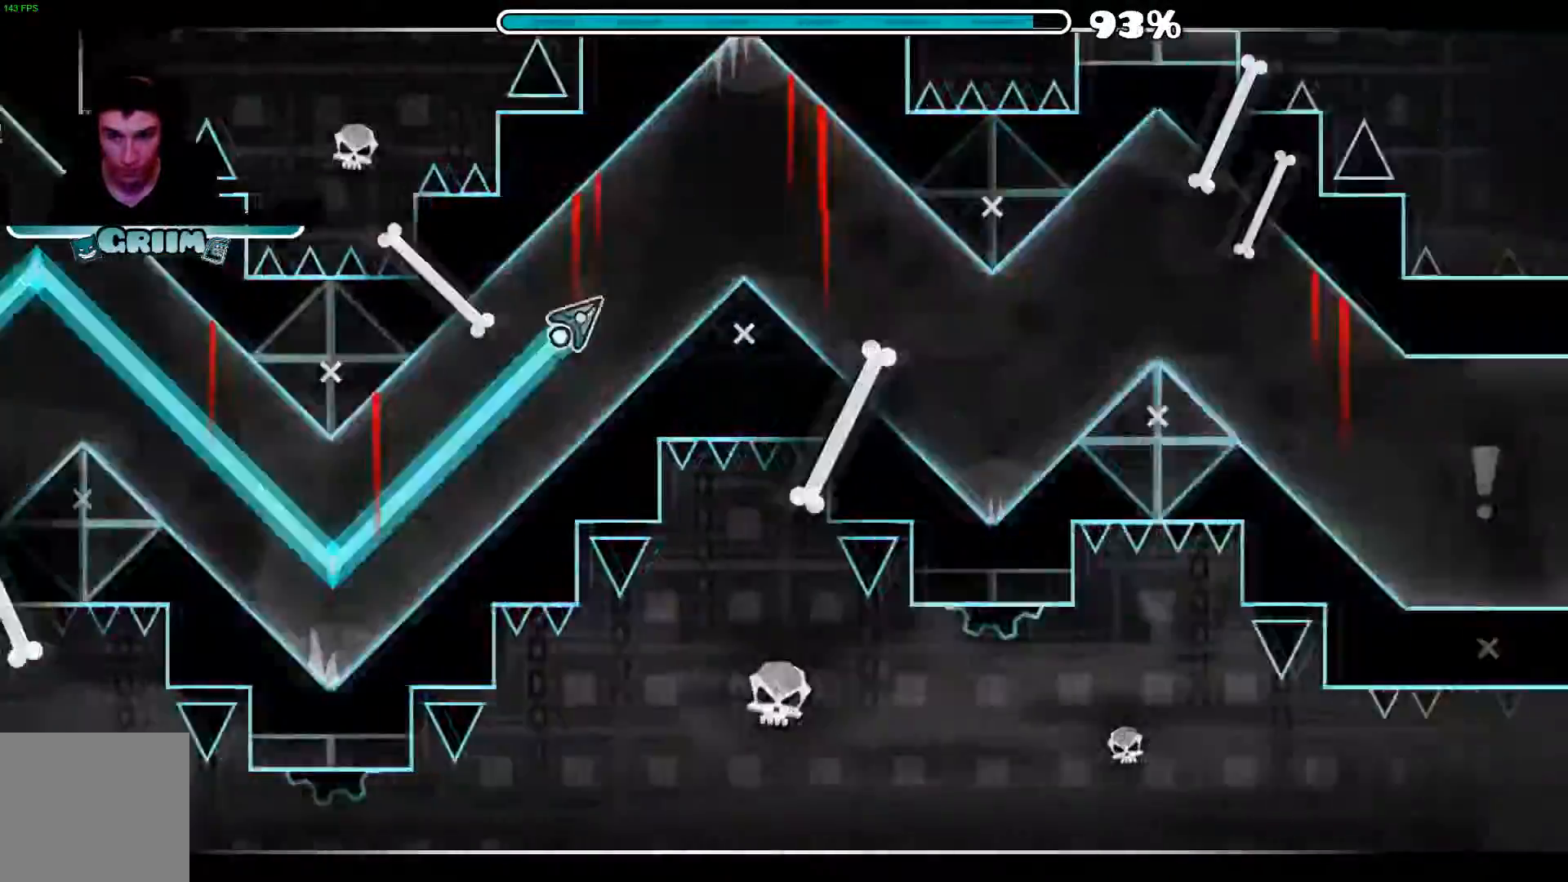
{"buttons": ["A"], "left_stick": "center", "right_stick": "center", "events": [[180, "A", "up"], [240, "B", "down"], [380, "A", "down"], [380, "B", "up"]]}
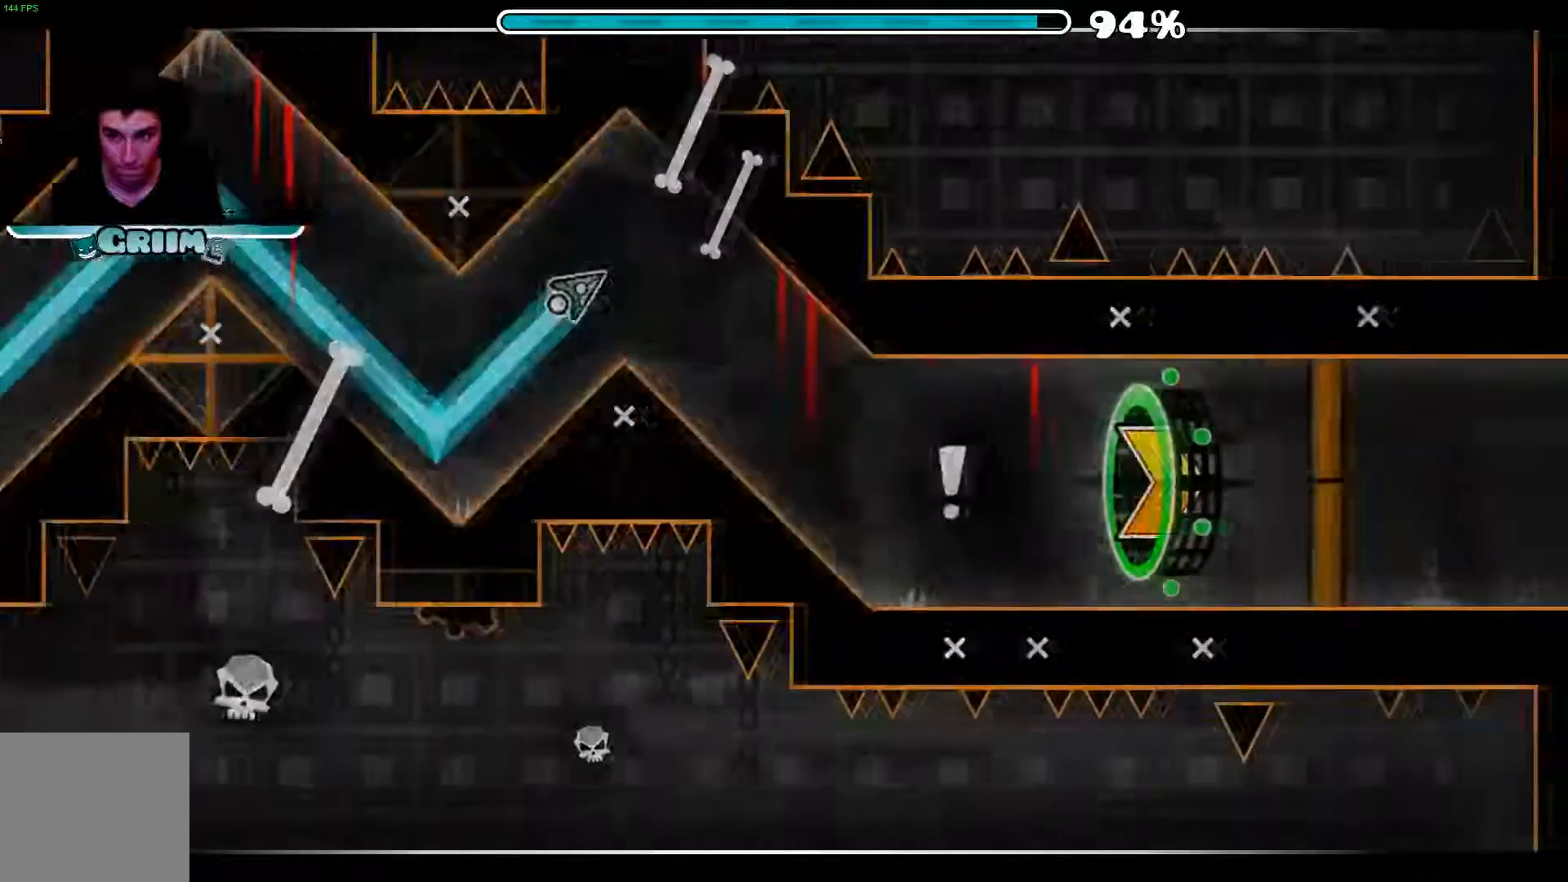
{"buttons": ["A"], "left_stick": "center", "right_stick": "center", "events": [[60, "A", "up"], [300, "A", "down"], [400, "A", "up"], [440, "A", "down"]]}
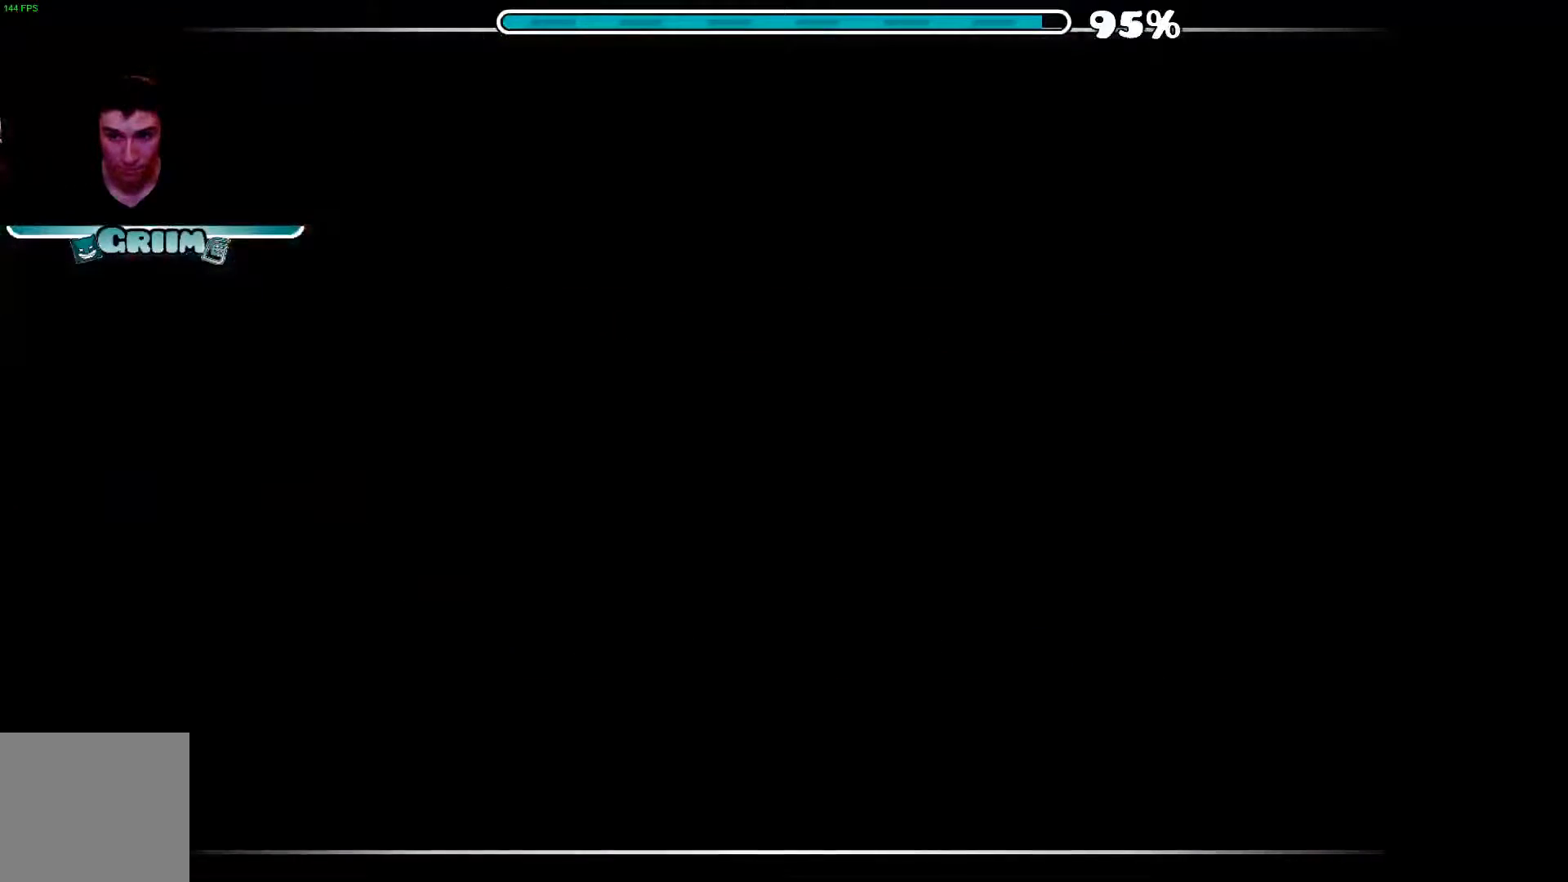
{"buttons": [], "left_stick": "center", "right_stick": "center", "events": [[40, "A", "up"]]}
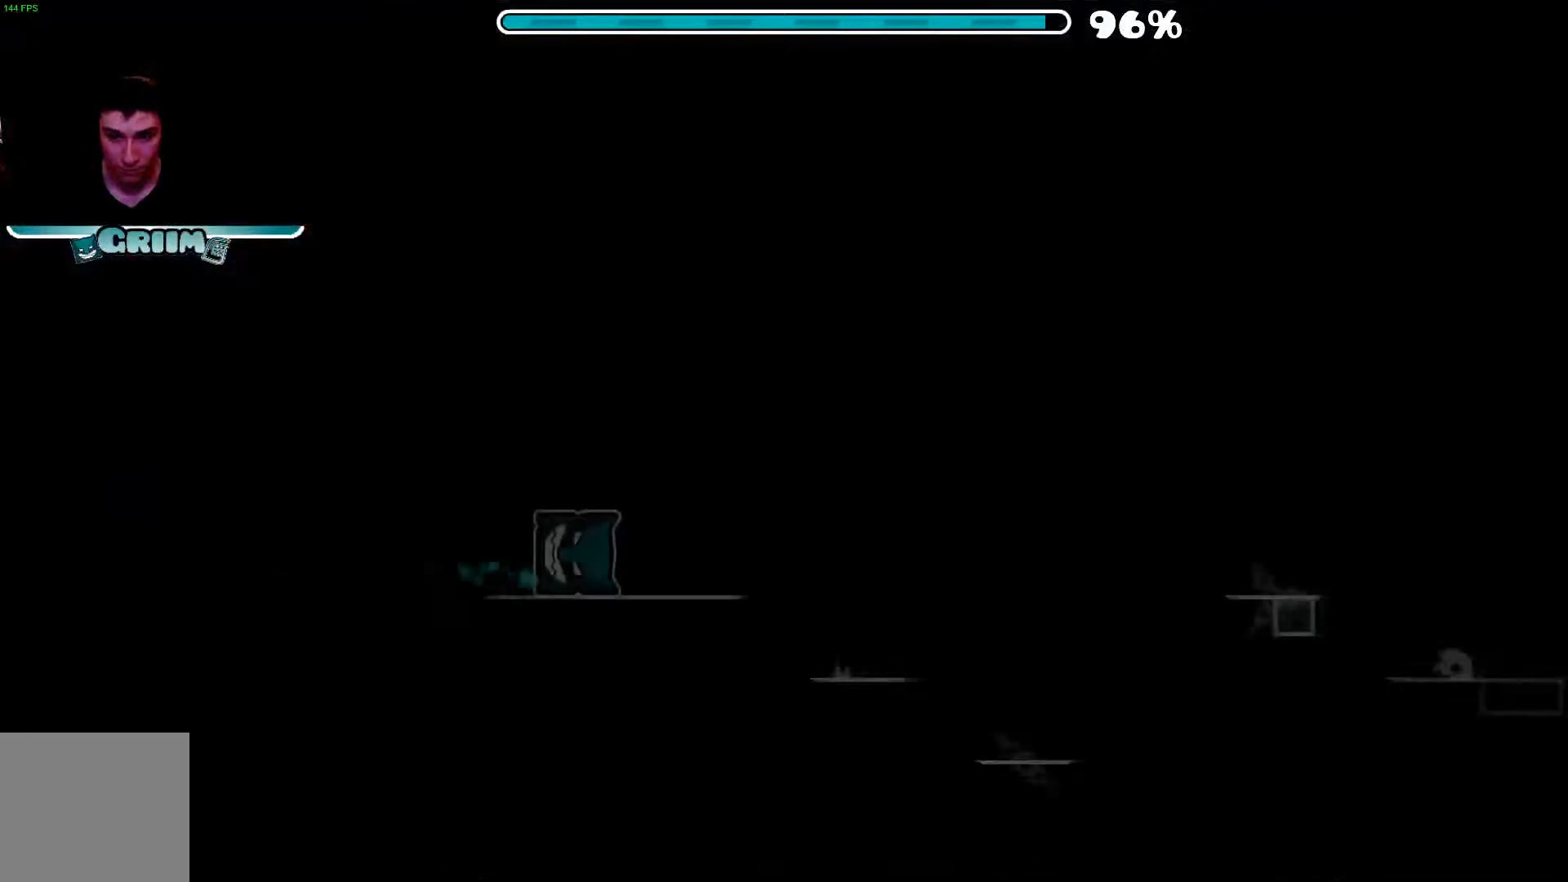
{"buttons": [], "left_stick": "center", "right_stick": "center", "events": []}
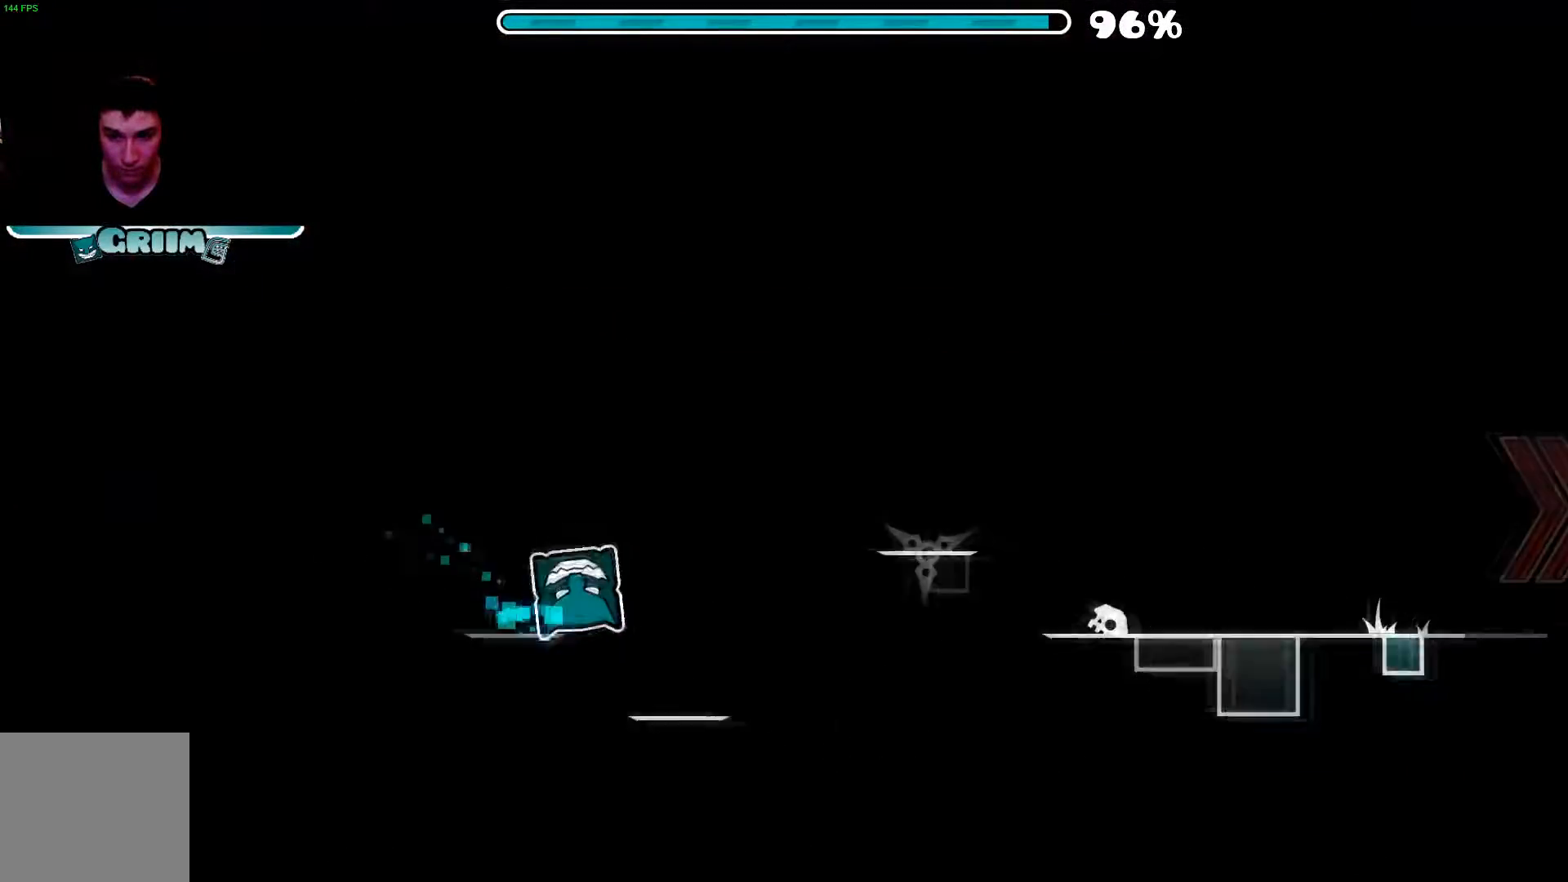
{"buttons": [], "left_stick": "center", "right_stick": "center", "events": [[220, "A", "down"], [320, "A", "up"]]}